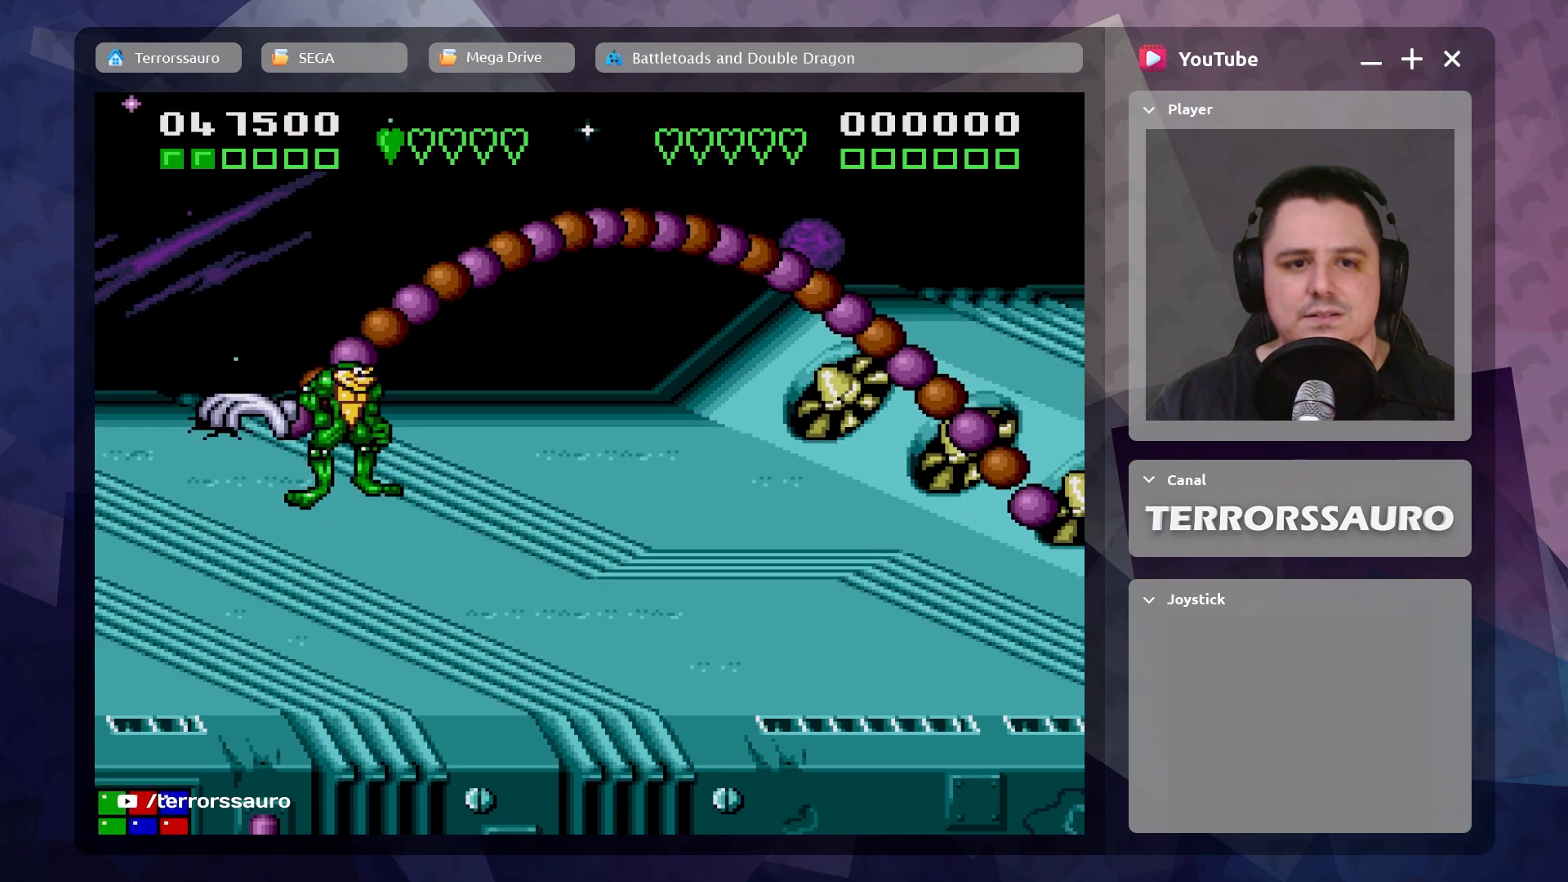
Gameplay with a controller (Xbox layout); each line is a JSON object with the inputs held at the frame after it. "events" lists button and stick changes between this image and that frame as [ms after this image, input, new state], when the widget could be followed in between. Not read: L3 R3 right_stick.
{"buttons": ["A"], "left_stick": "left", "events": [[17, "left_stick", "up-right"], [117, "left_stick", "right"], [233, "left_stick", "up"], [300, "left_stick", "up-left"], [450, "left_stick", "left"], [500, "A", "down"]]}
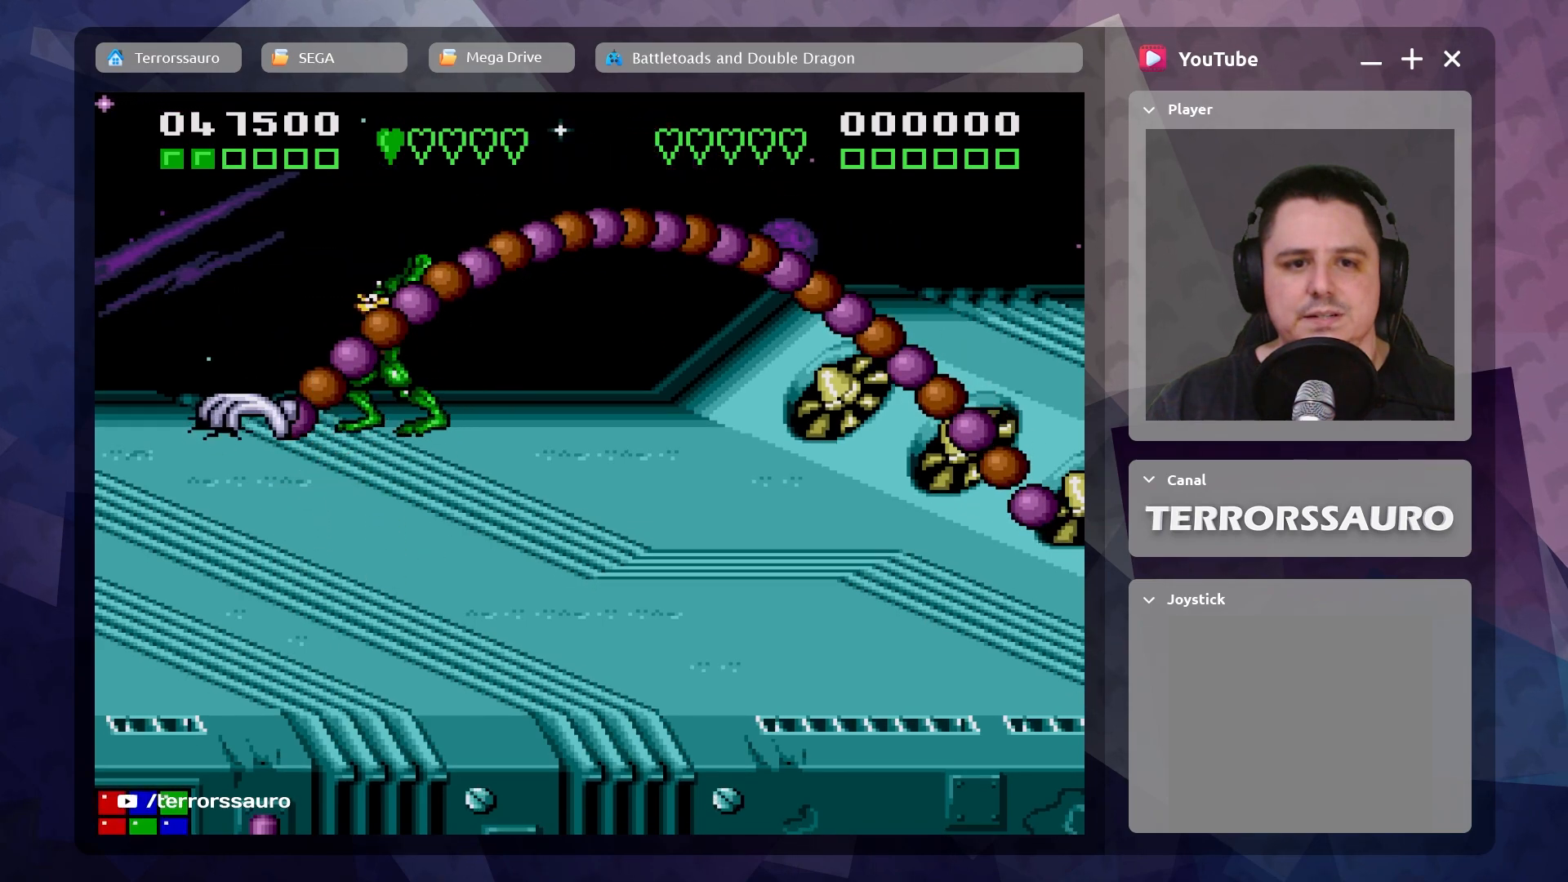
{"buttons": [], "left_stick": "center", "events": [[50, "left_stick", "center"], [117, "A", "up"], [183, "A", "down"], [300, "A", "up"], [333, "A", "down"], [483, "A", "up"]]}
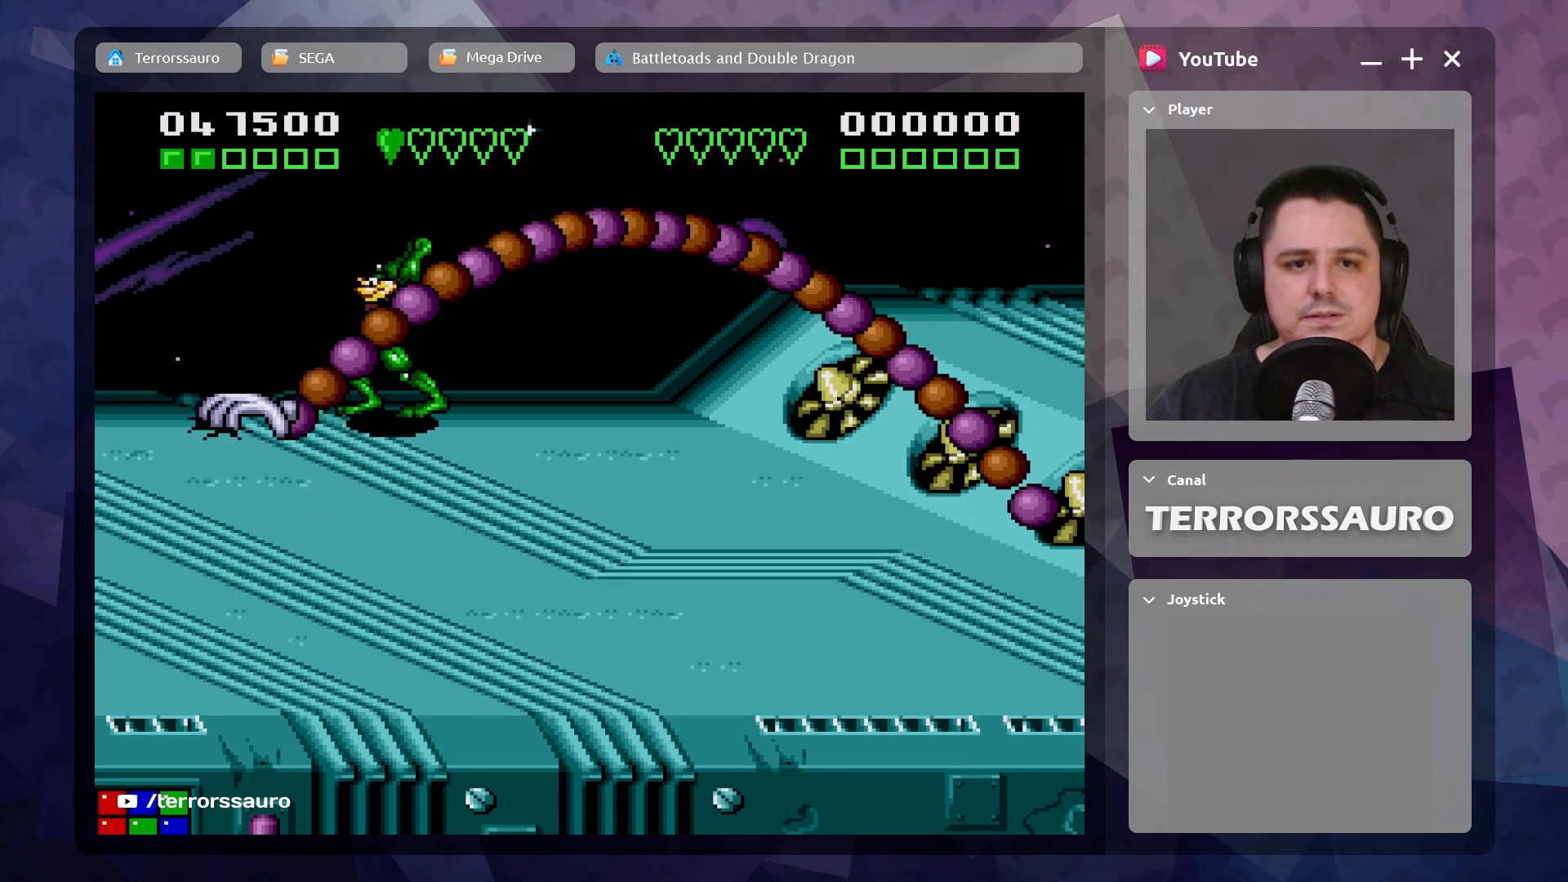
{"buttons": [], "left_stick": "center", "events": [[50, "A", "down"], [150, "A", "up"], [200, "A", "down"], [300, "A", "up"], [367, "A", "down"], [450, "A", "up"]]}
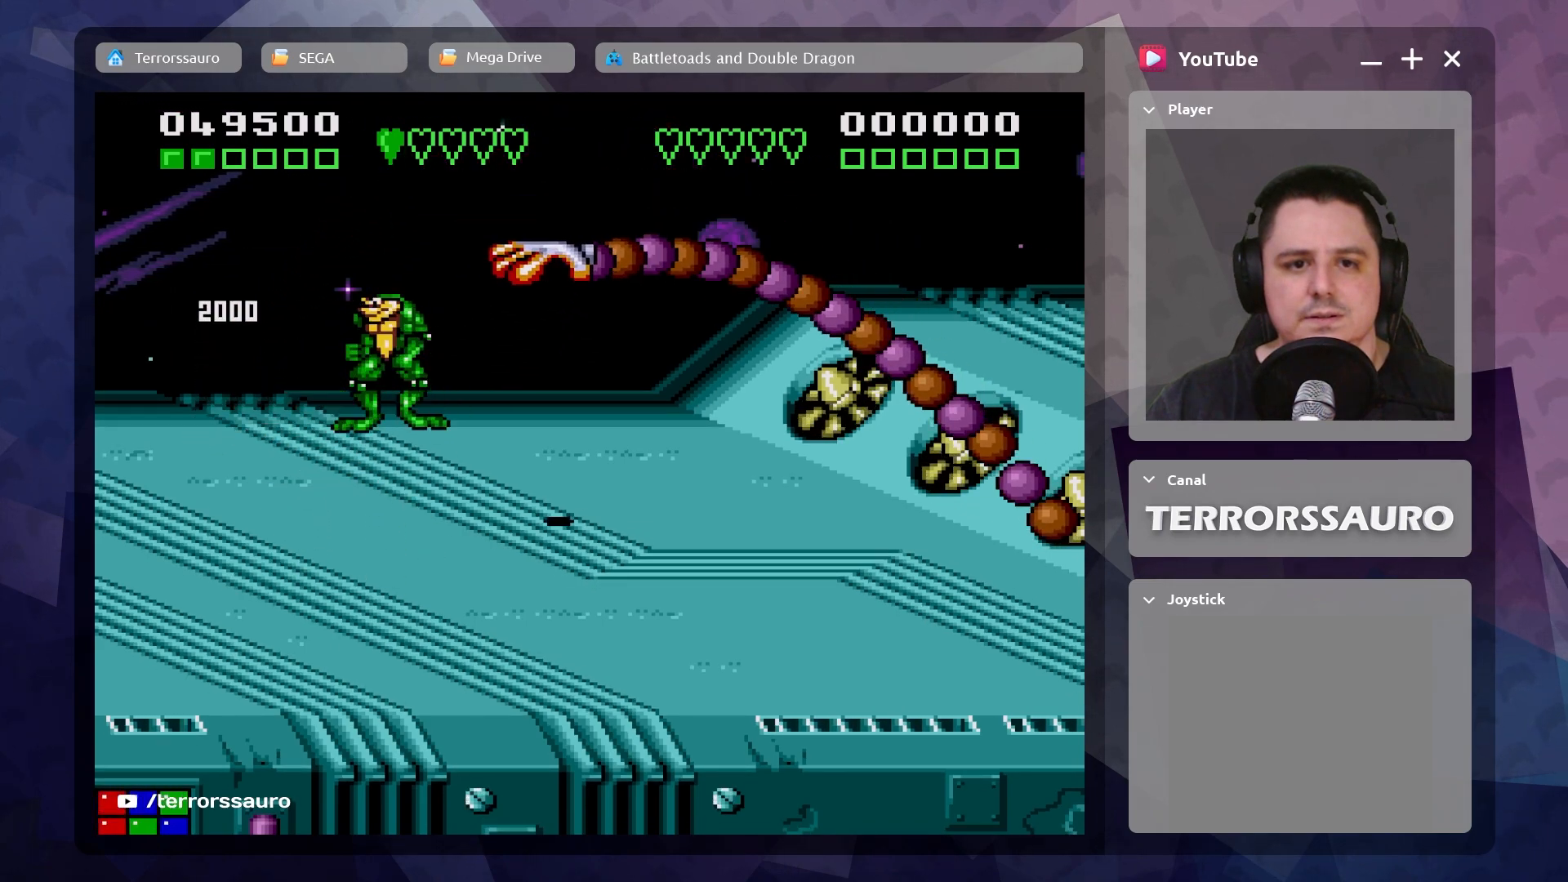
{"buttons": [], "left_stick": "down-left", "events": [[67, "left_stick", "down"], [117, "left_stick", "down-left"]]}
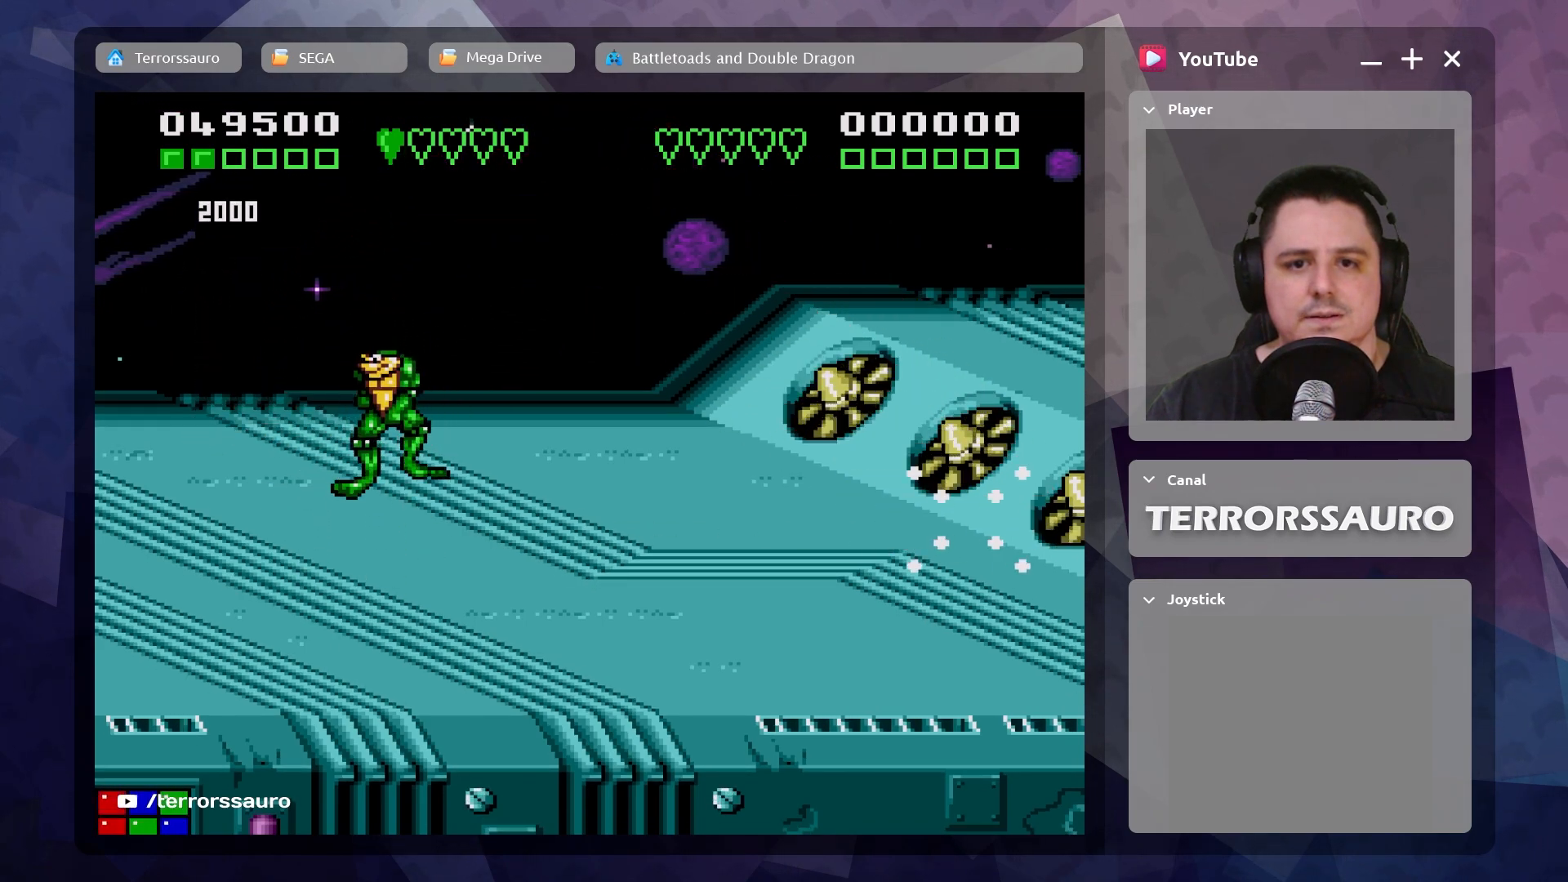
{"buttons": [], "left_stick": "down-left", "events": []}
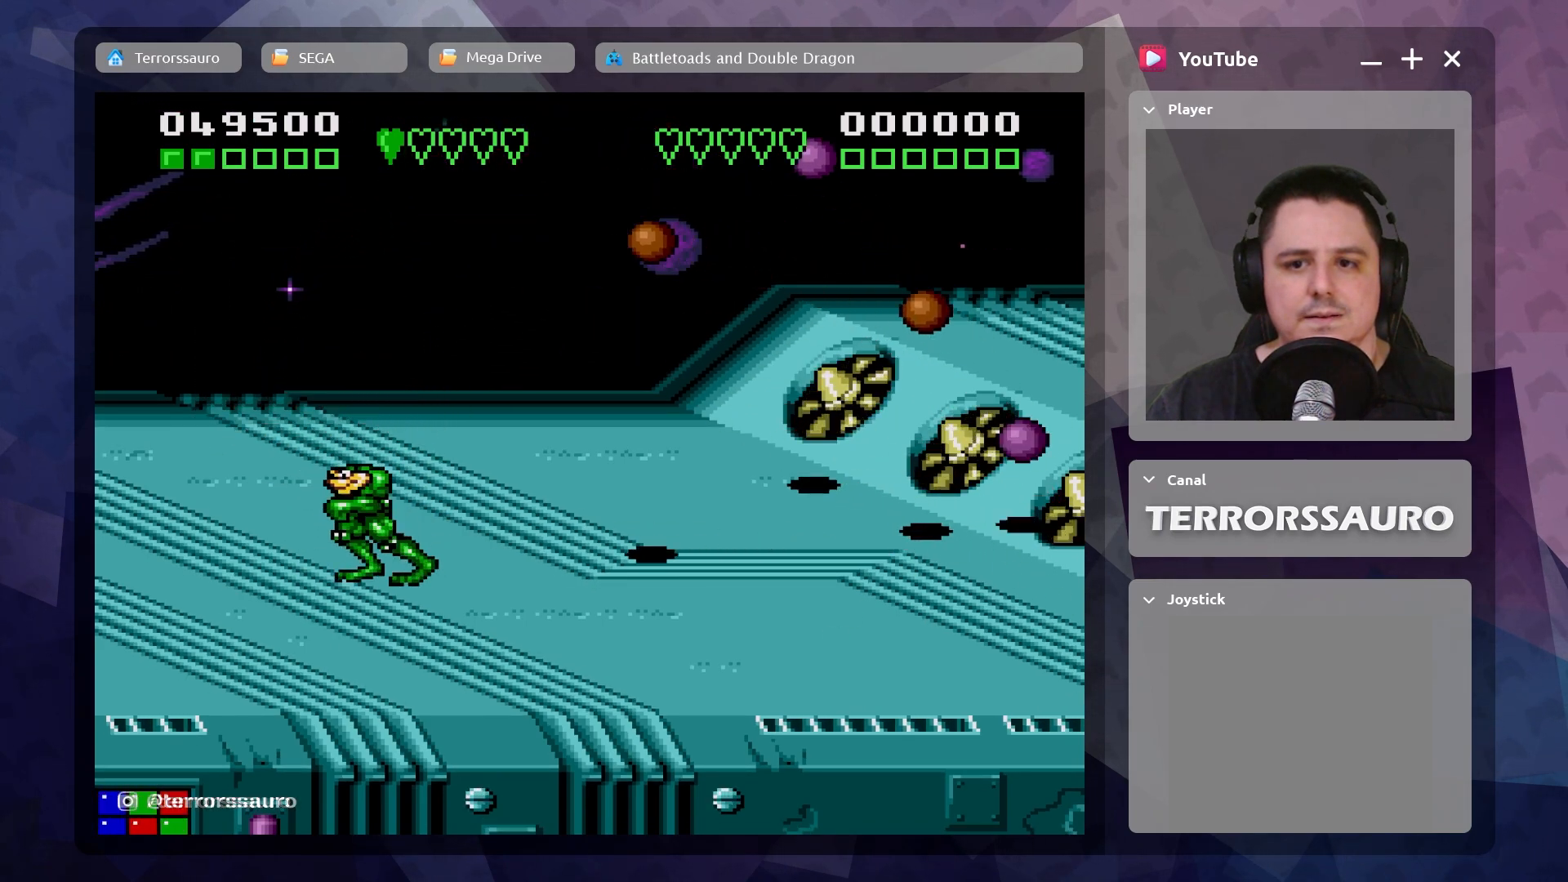
{"buttons": [], "left_stick": "down-right", "events": [[217, "left_stick", "down"], [317, "left_stick", "down-right"]]}
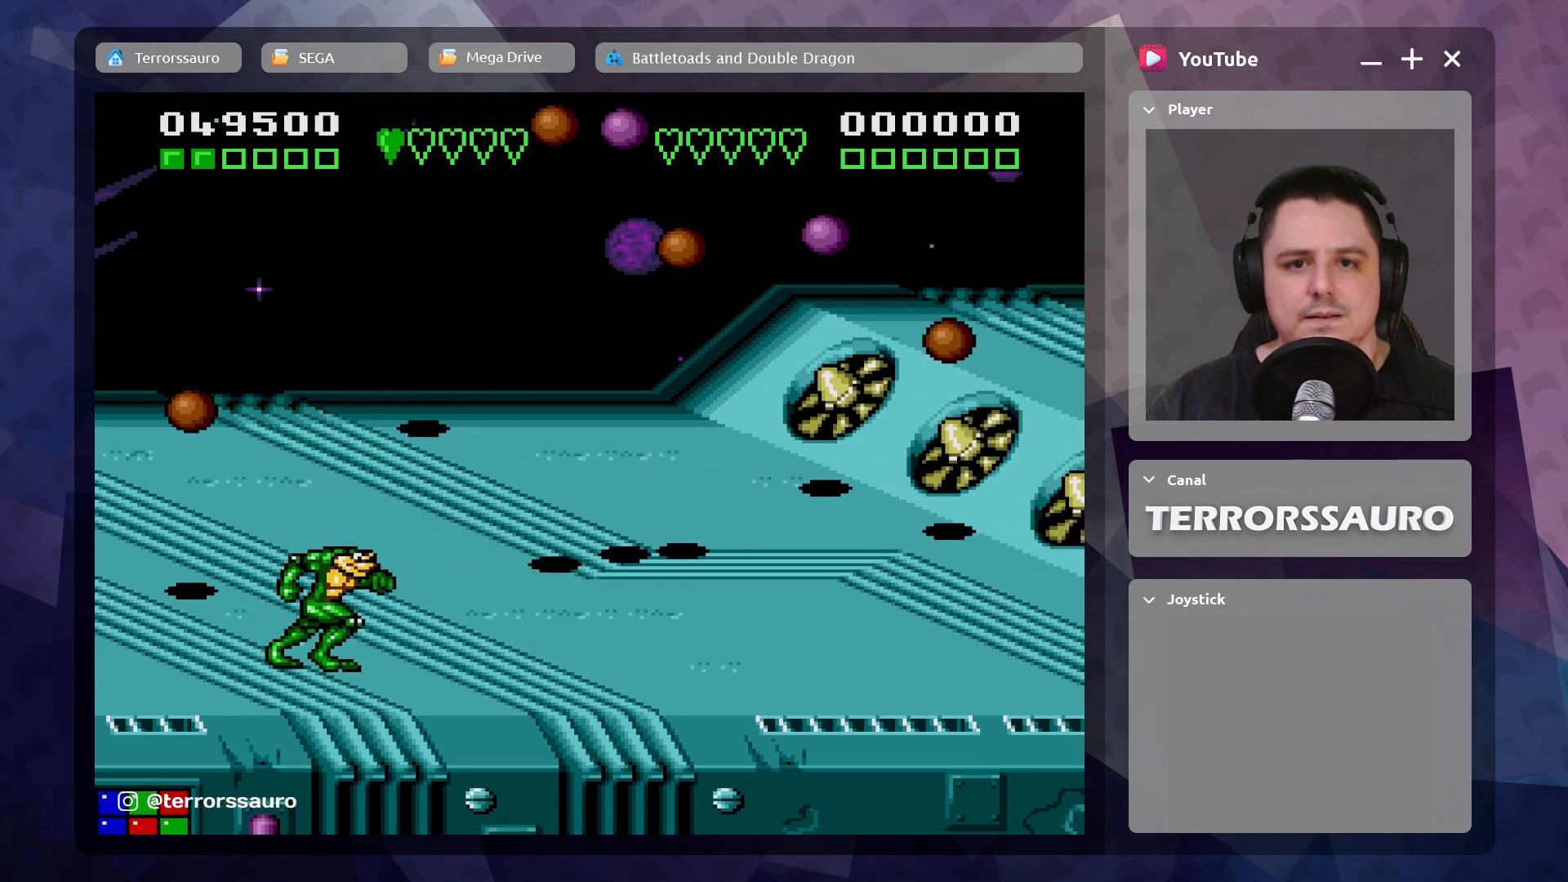
{"buttons": [], "left_stick": "down-right", "events": []}
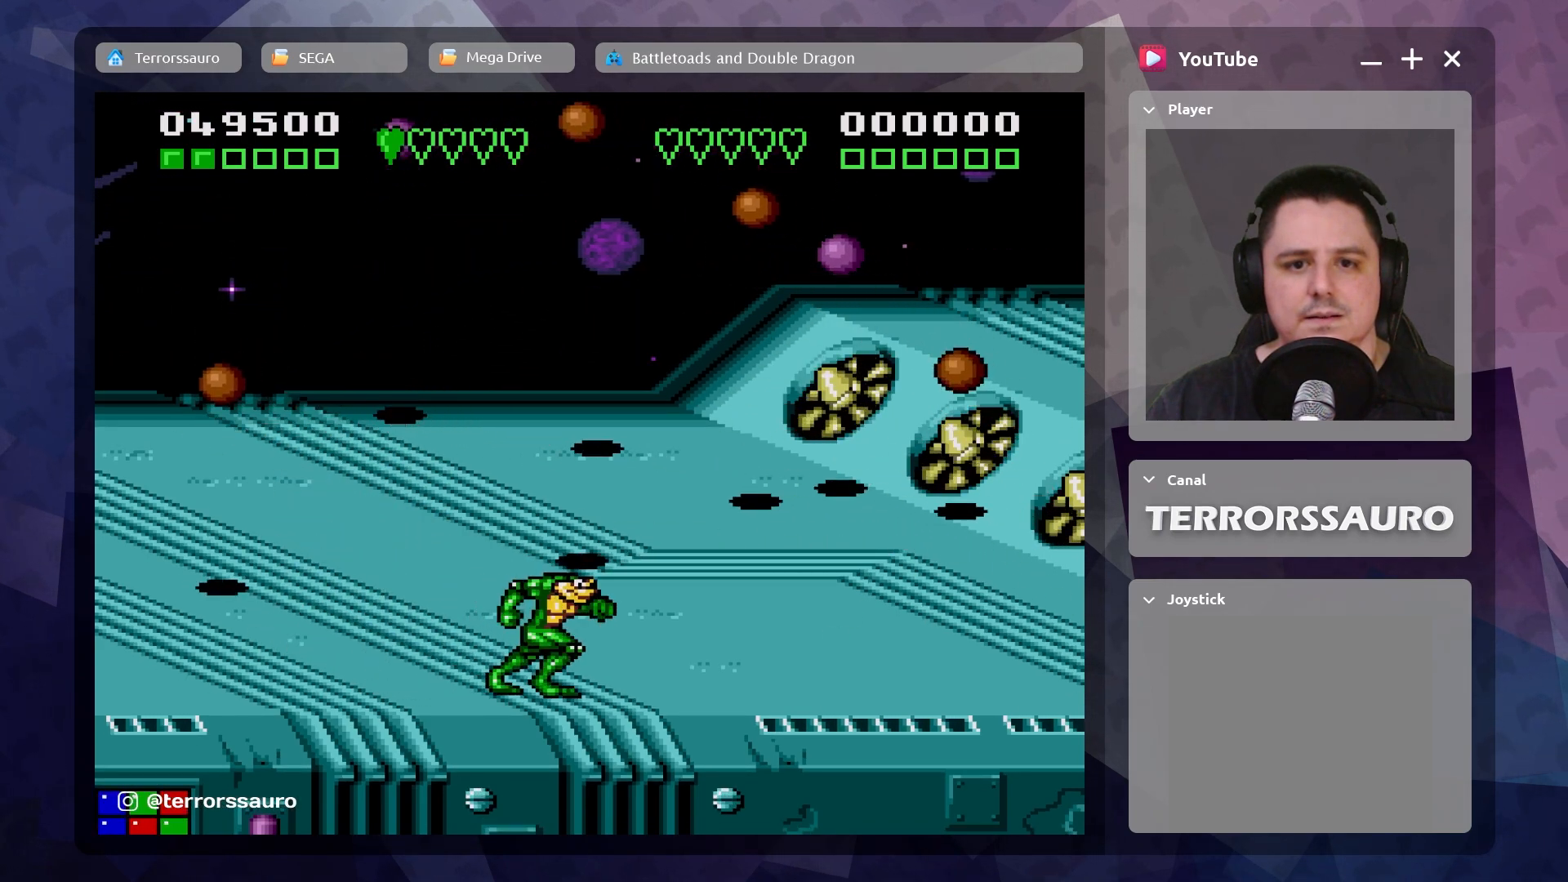
{"buttons": [], "left_stick": "down-right", "events": []}
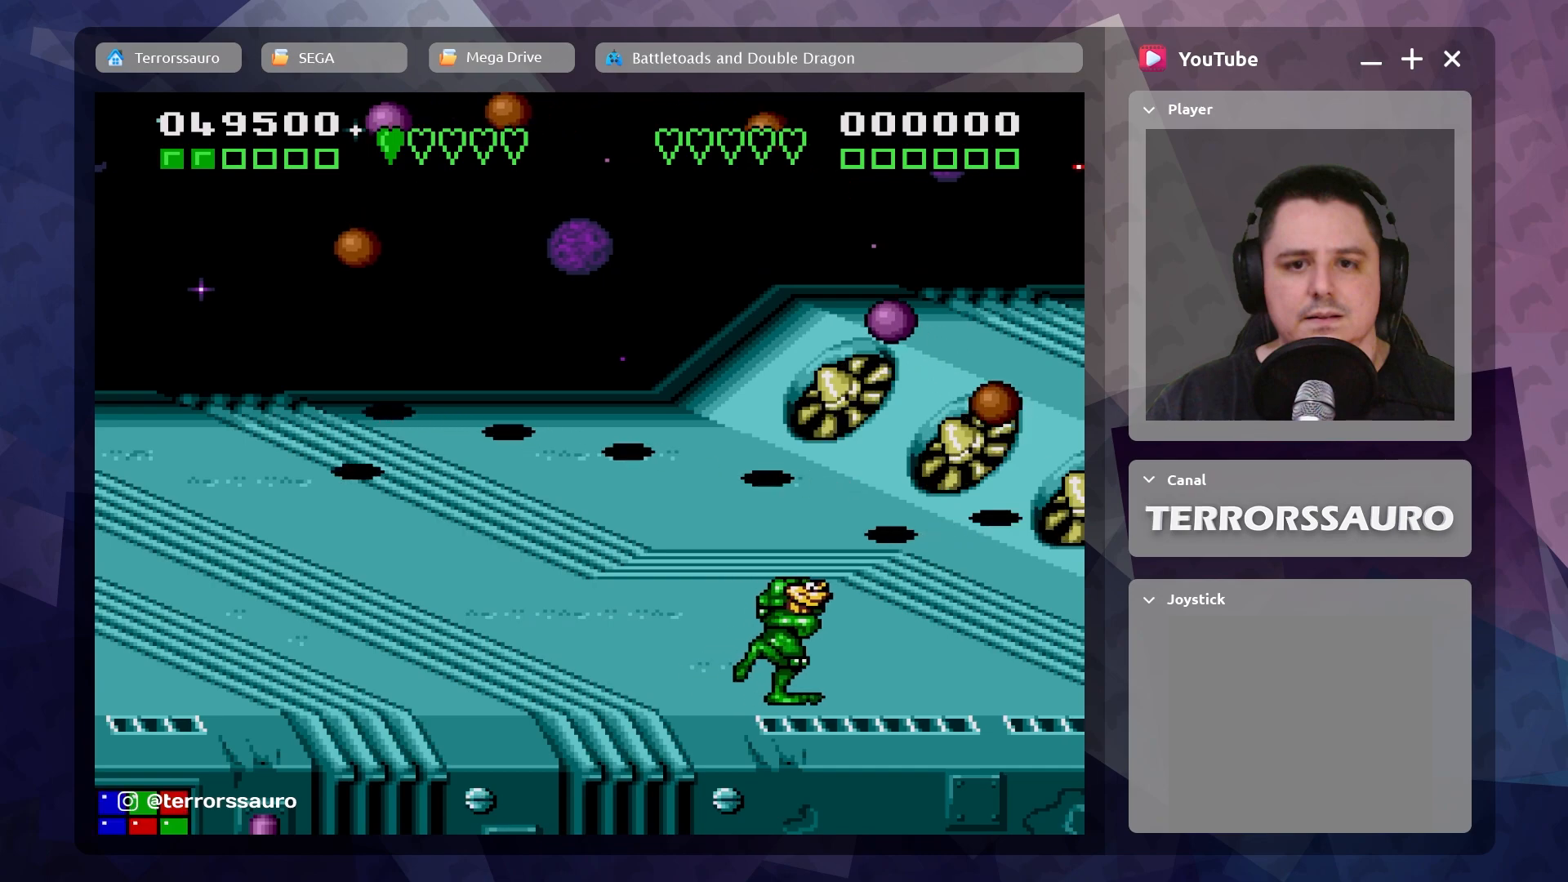
{"buttons": [], "left_stick": "center", "events": [[383, "left_stick", "center"]]}
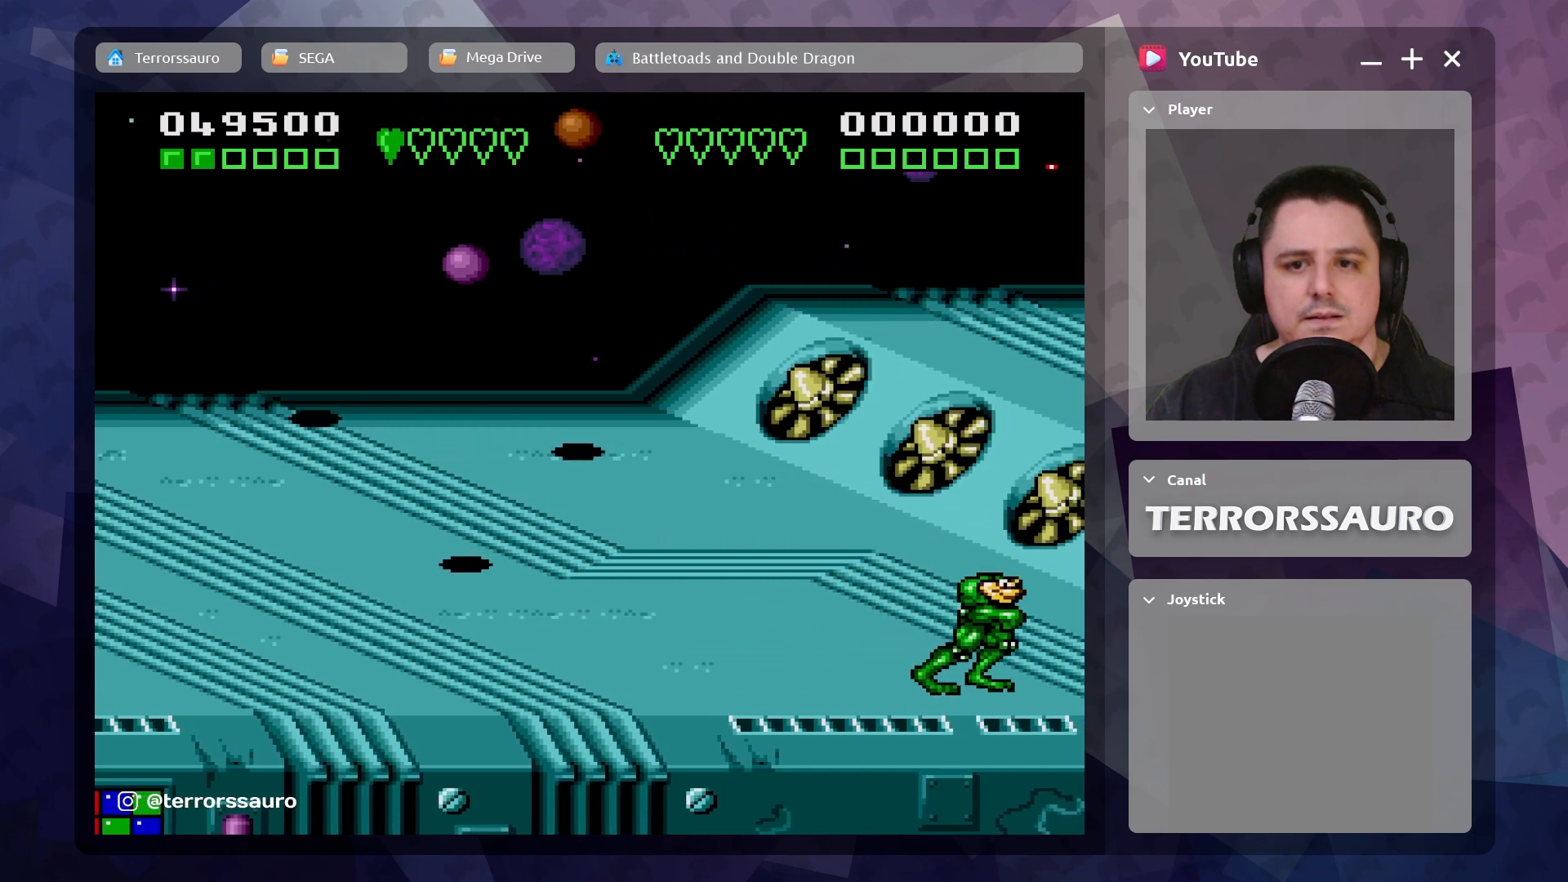
{"buttons": [], "left_stick": "left", "events": [[183, "left_stick", "left"]]}
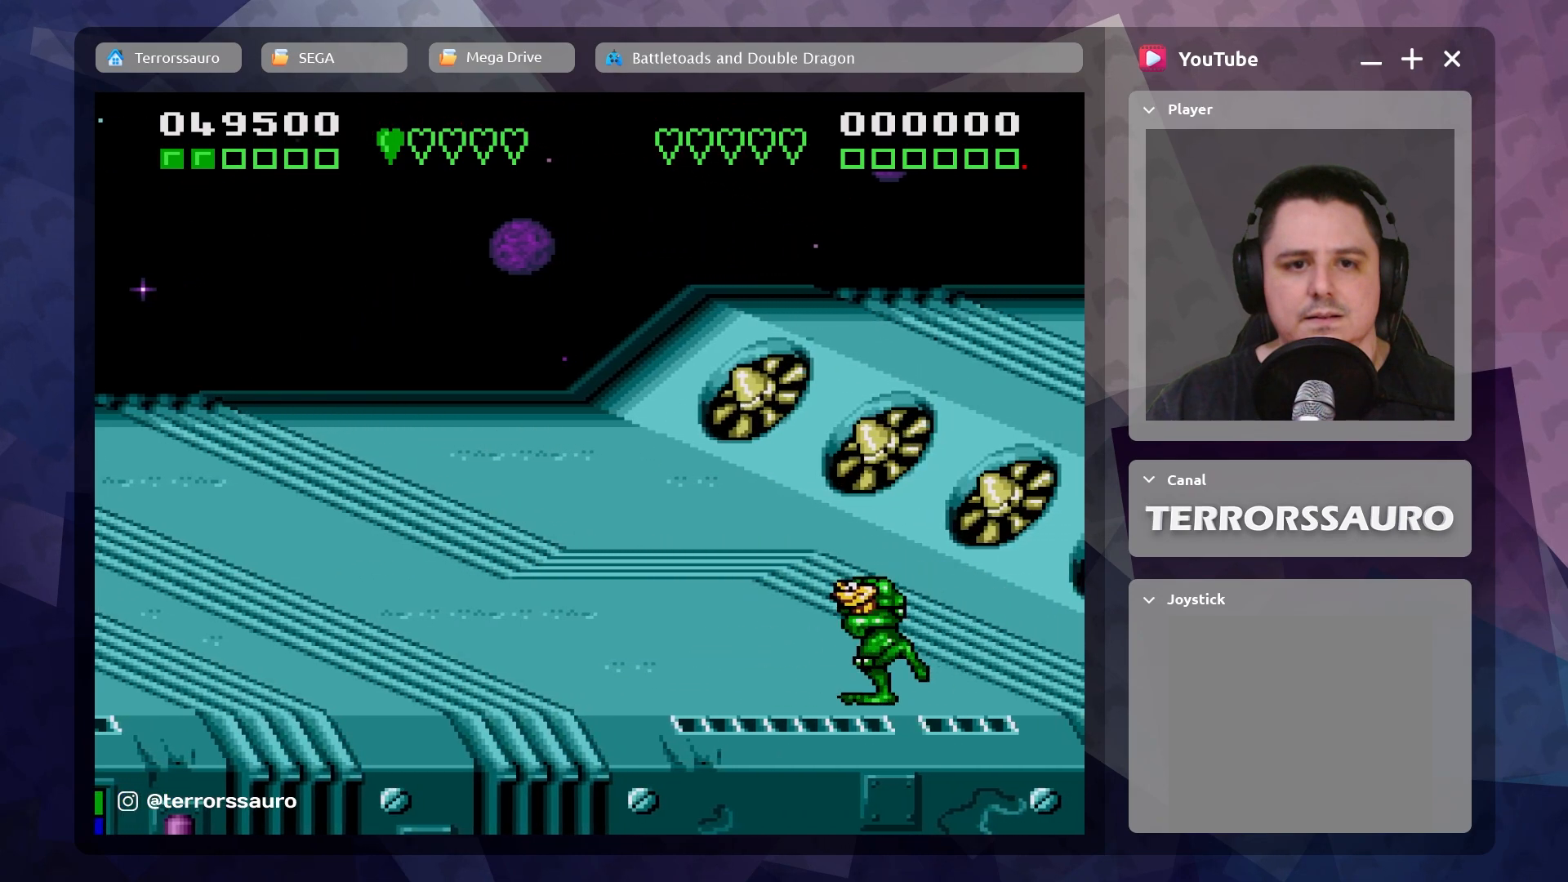
{"buttons": [], "left_stick": "up-left", "events": [[417, "left_stick", "up-left"]]}
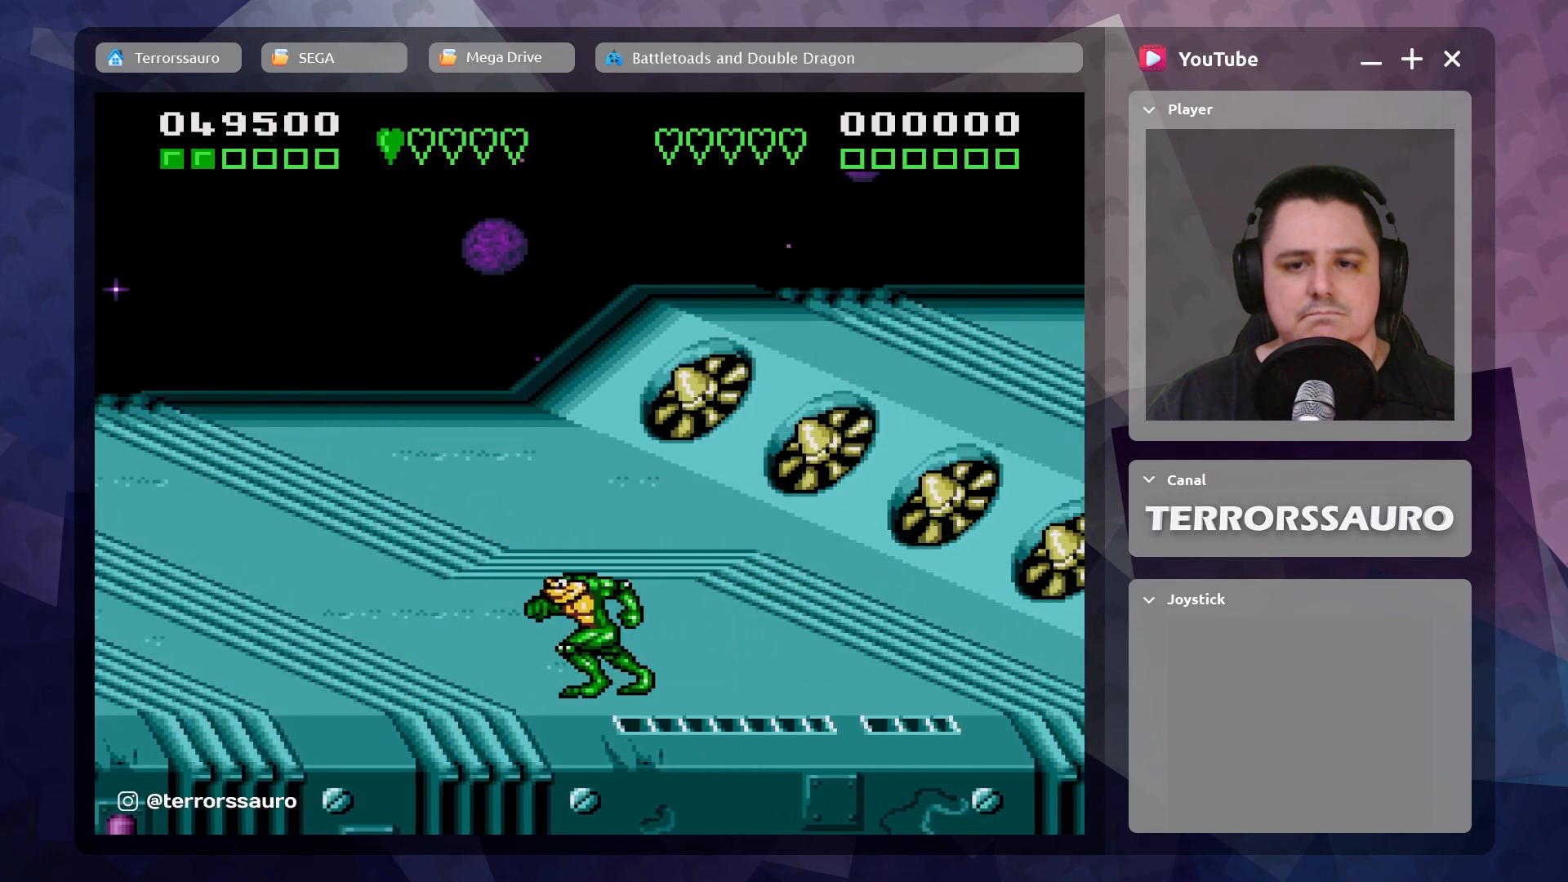
{"buttons": [], "left_stick": "up-left", "events": []}
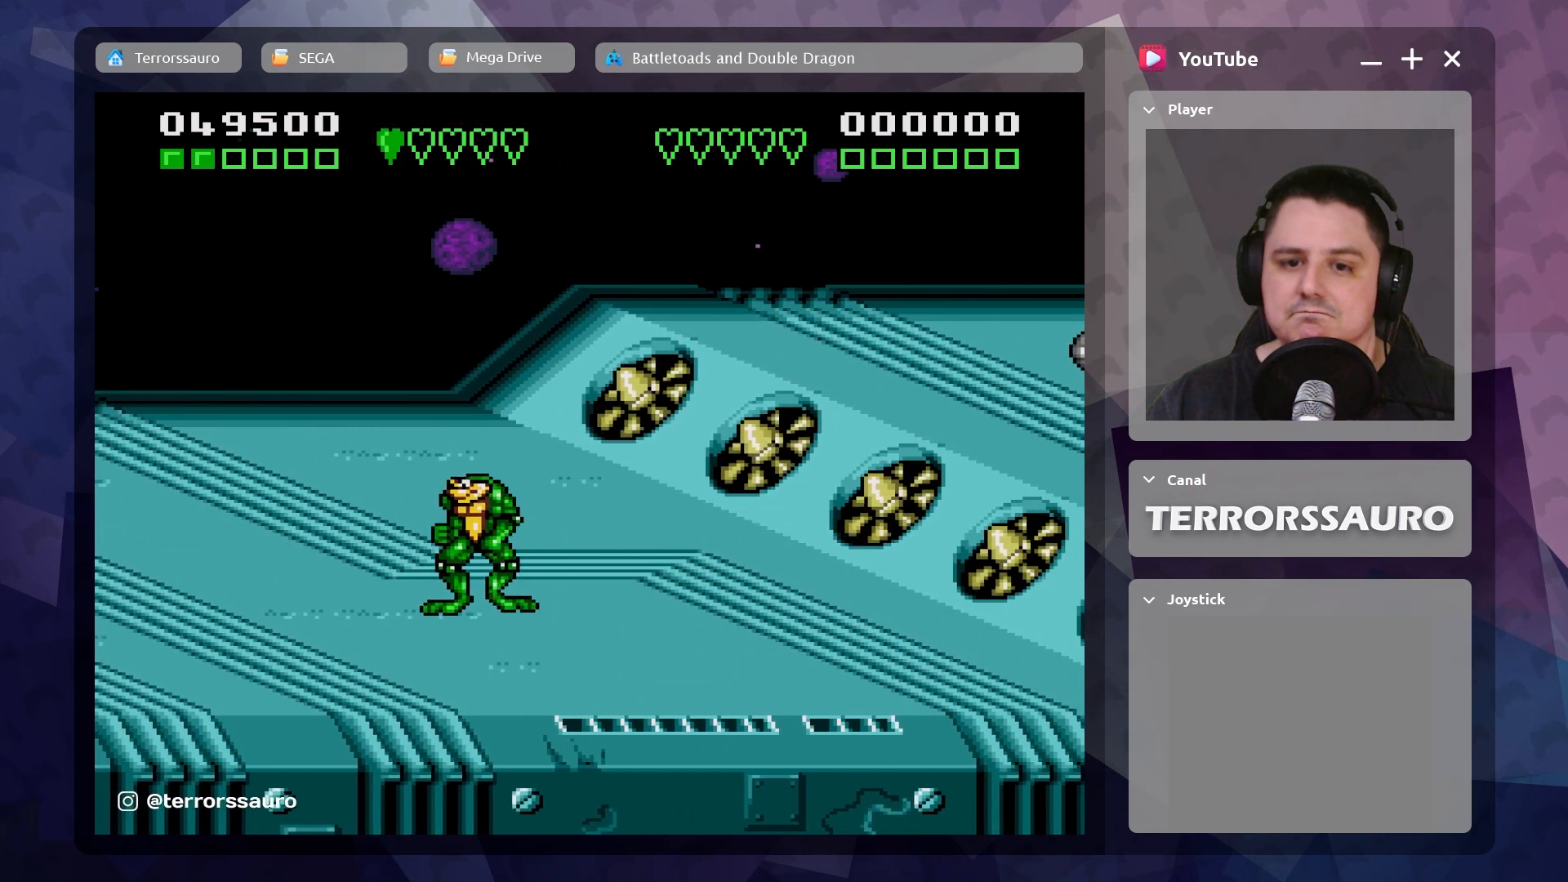
{"buttons": [], "left_stick": "right", "events": [[400, "left_stick", "up-right"], [483, "left_stick", "right"]]}
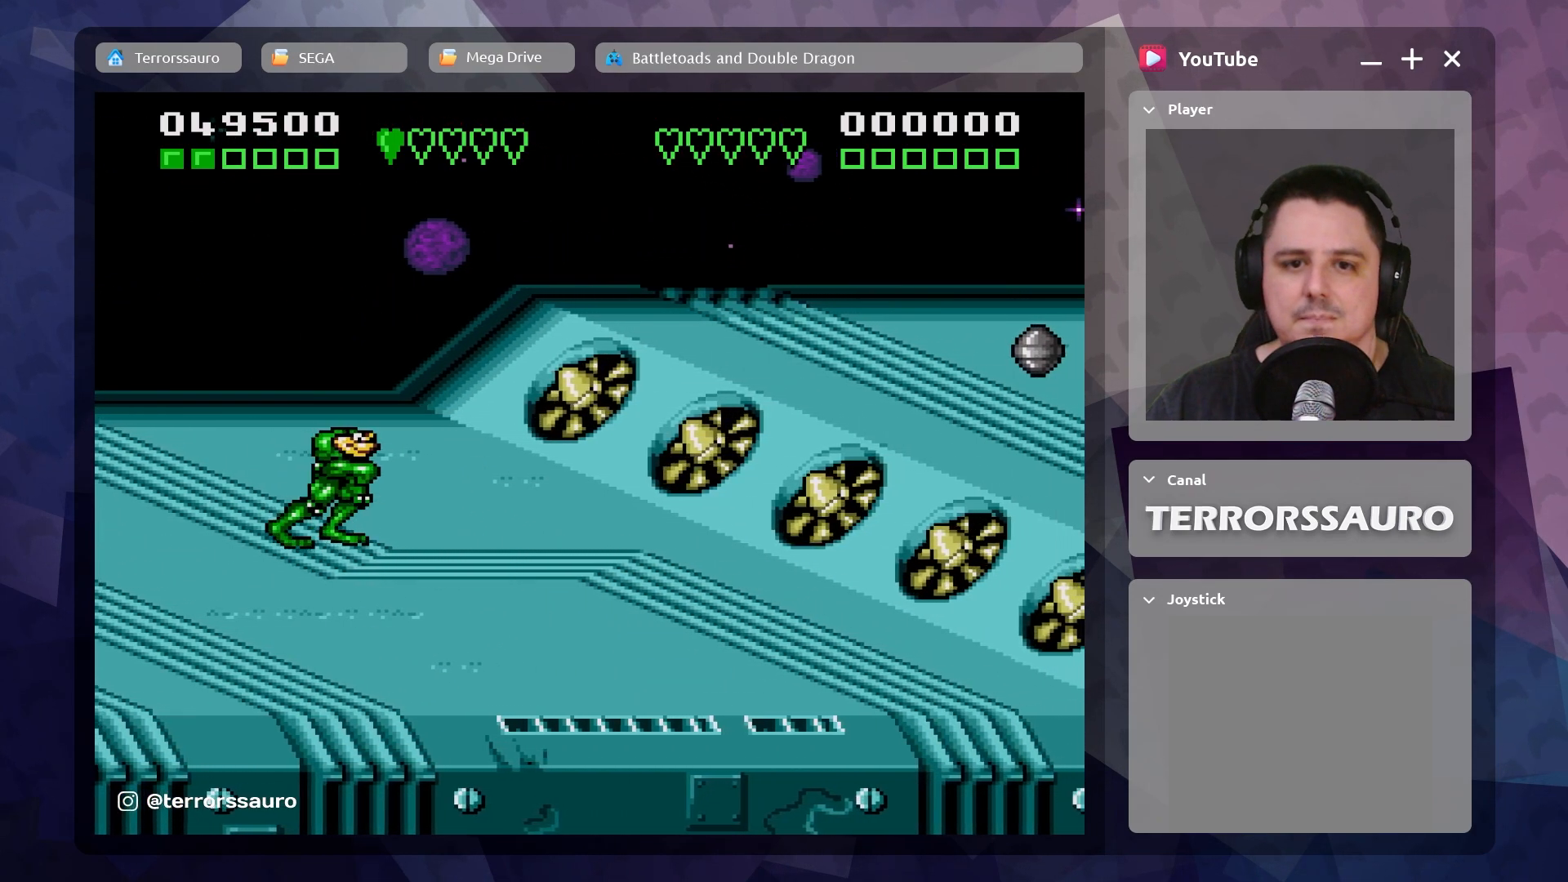
{"buttons": [], "left_stick": "right", "events": []}
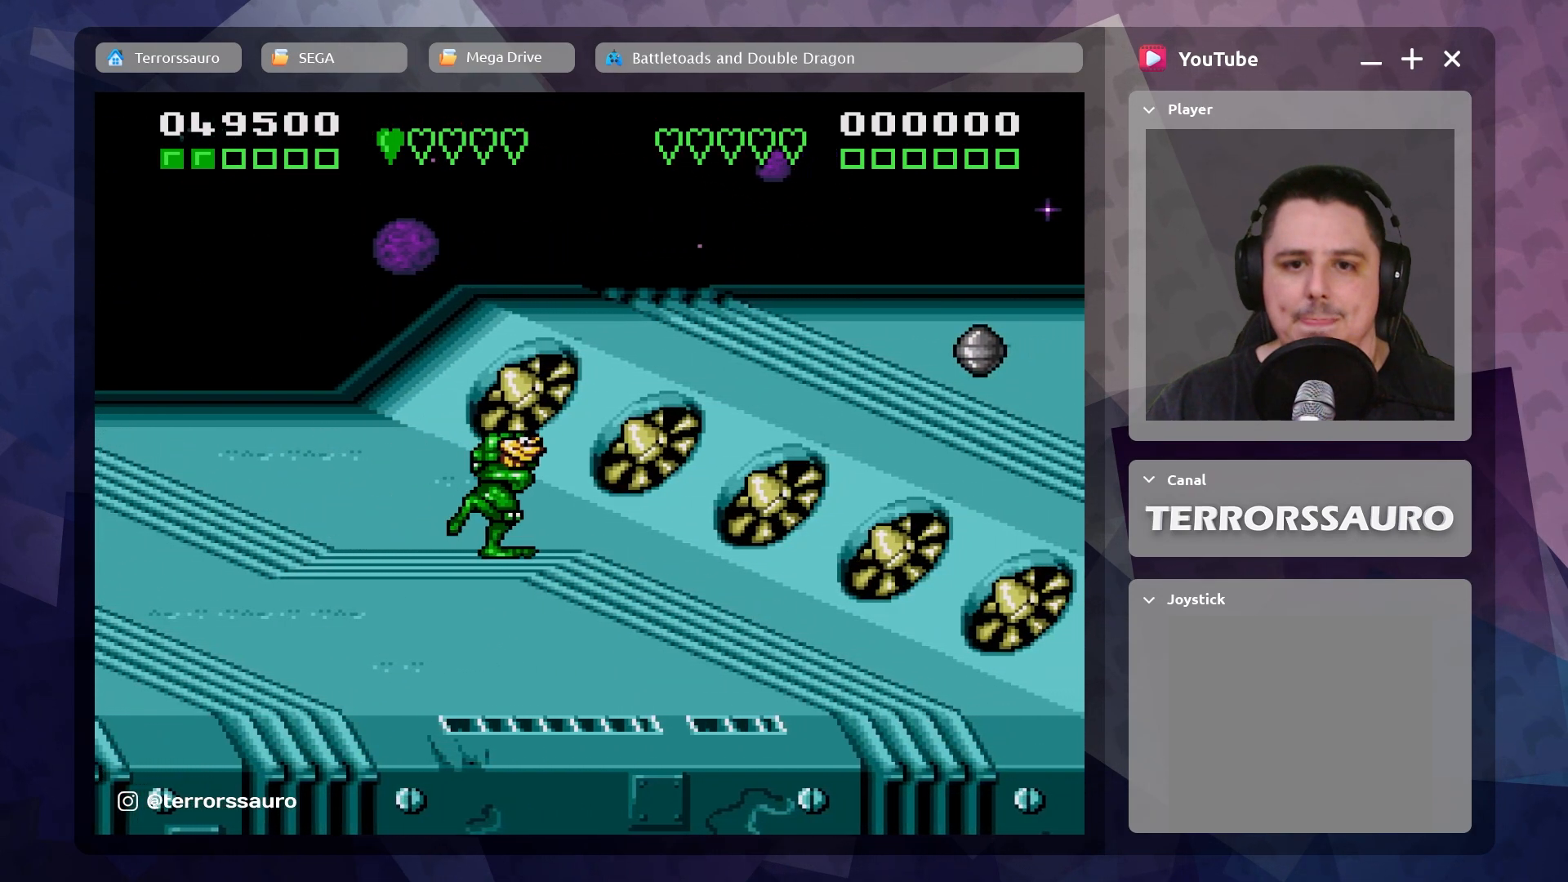
{"buttons": ["B"], "left_stick": "right", "events": [[117, "B", "down"]]}
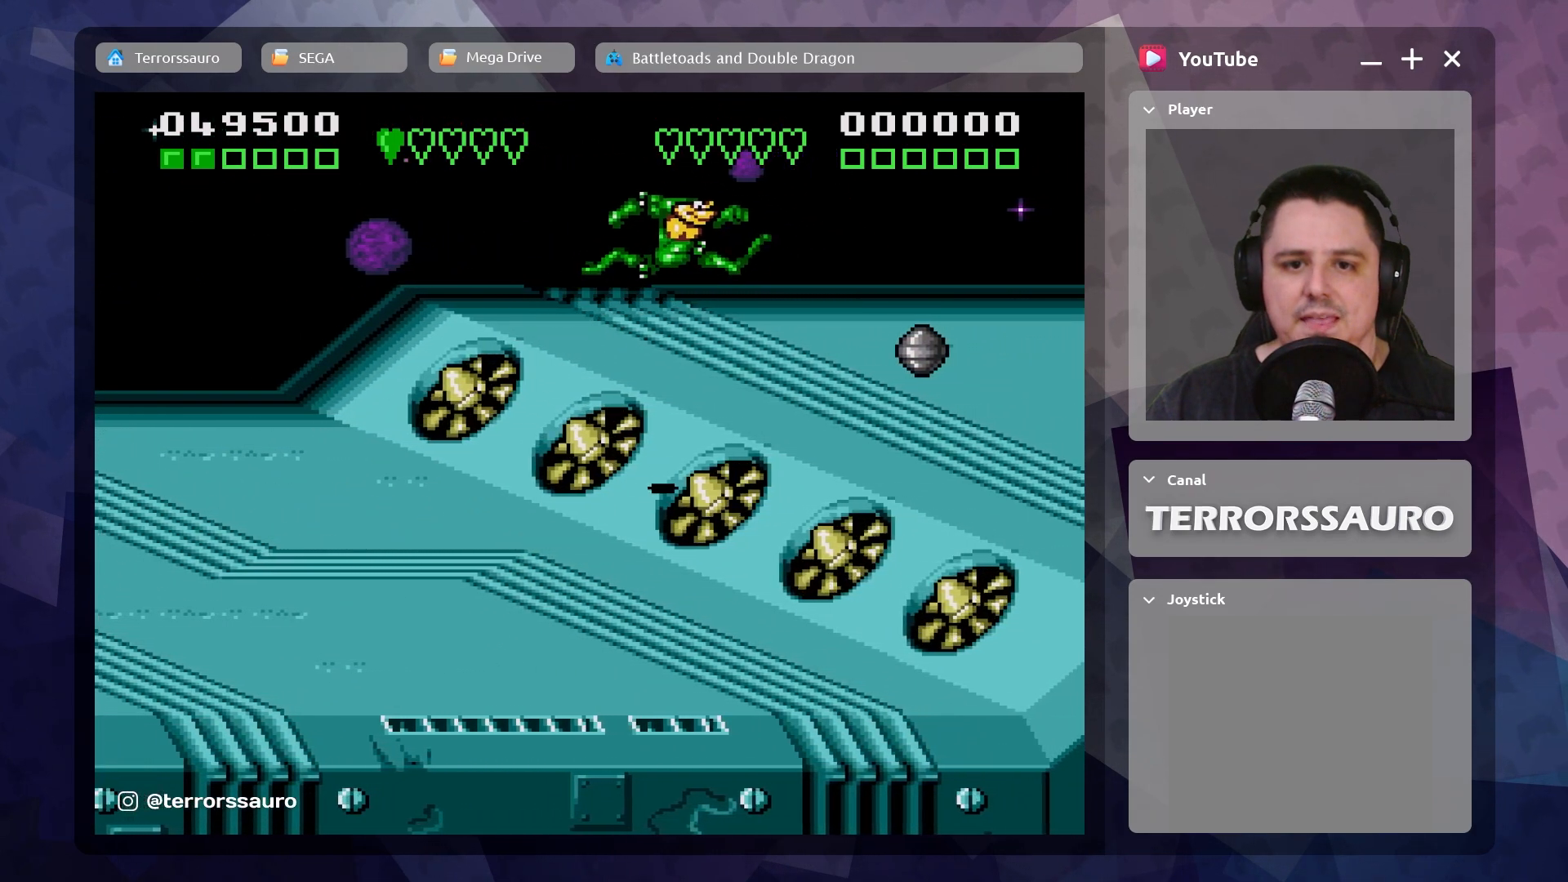
{"buttons": [], "left_stick": "up-right", "events": [[17, "B", "up"], [250, "left_stick", "up-right"]]}
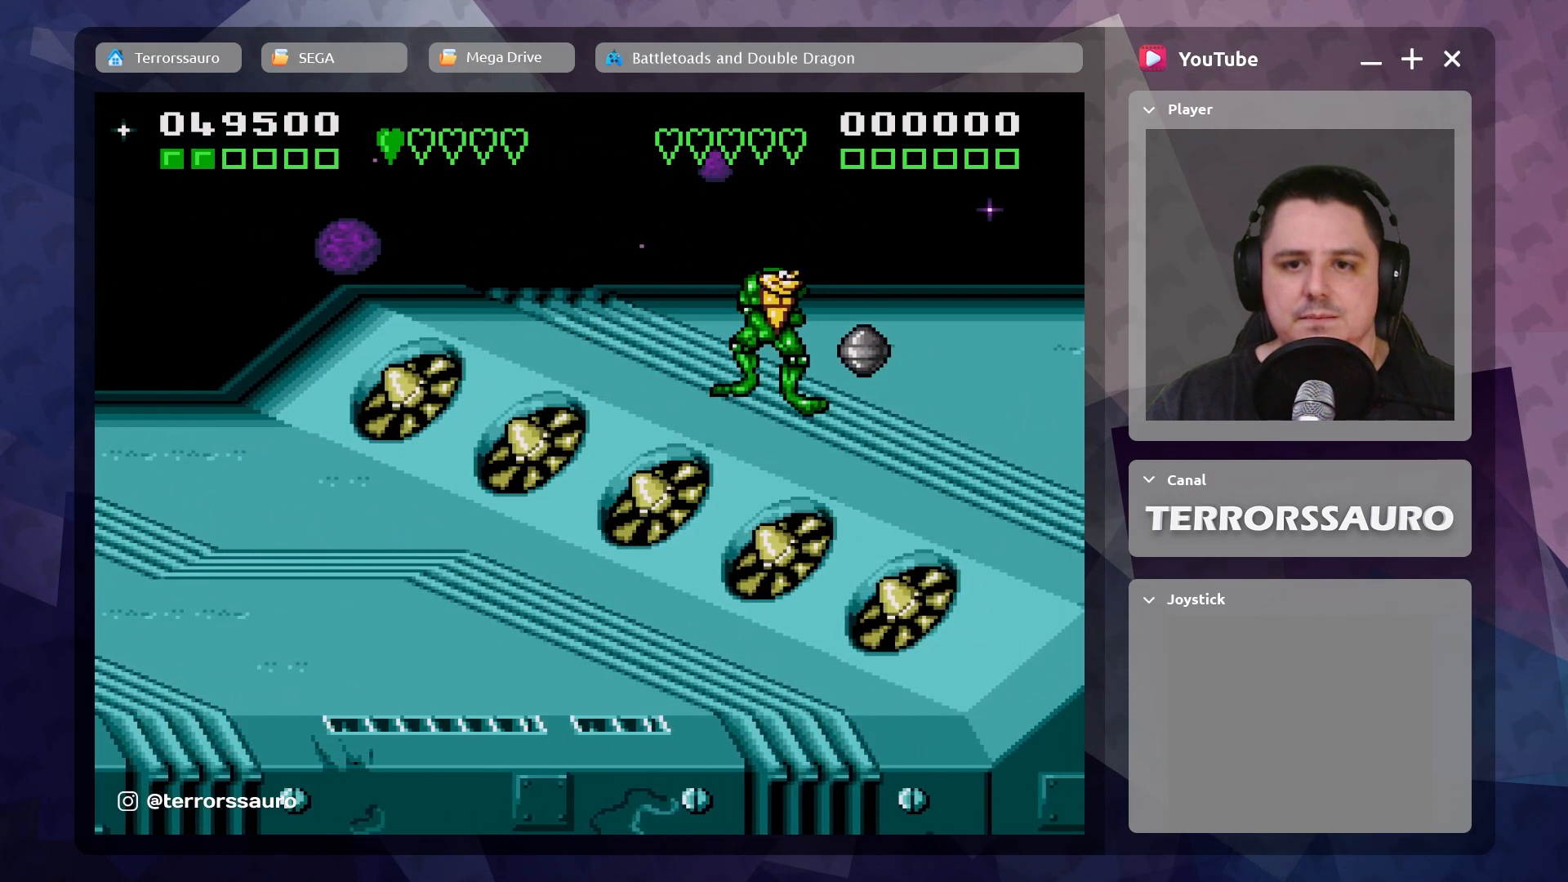
{"buttons": [], "left_stick": "center", "events": [[217, "left_stick", "center"], [233, "A", "down"], [417, "A", "up"]]}
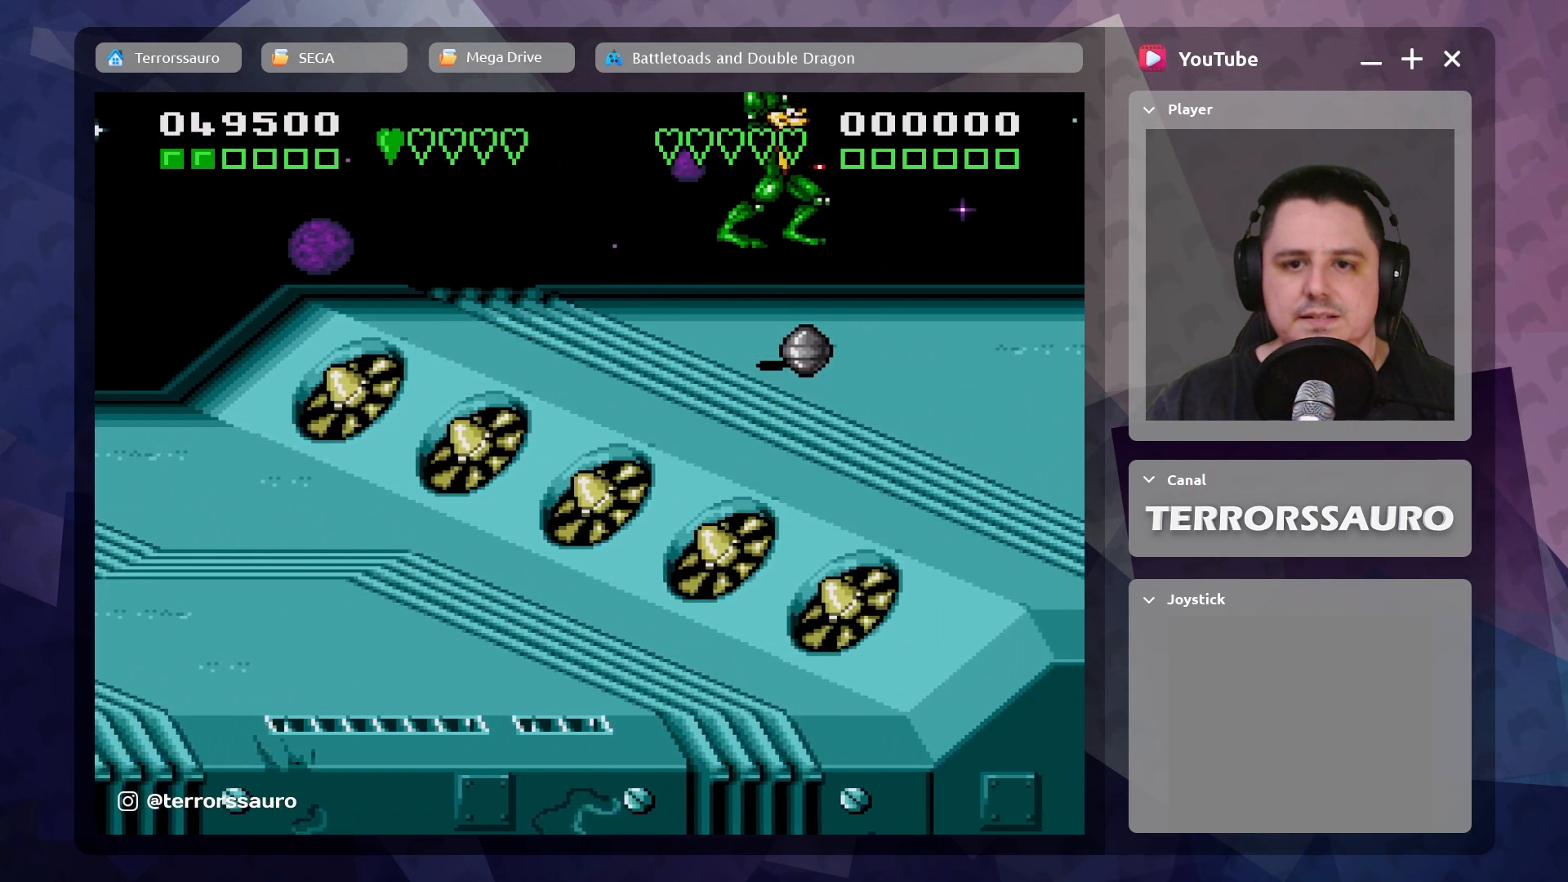
{"buttons": [], "left_stick": "center", "events": []}
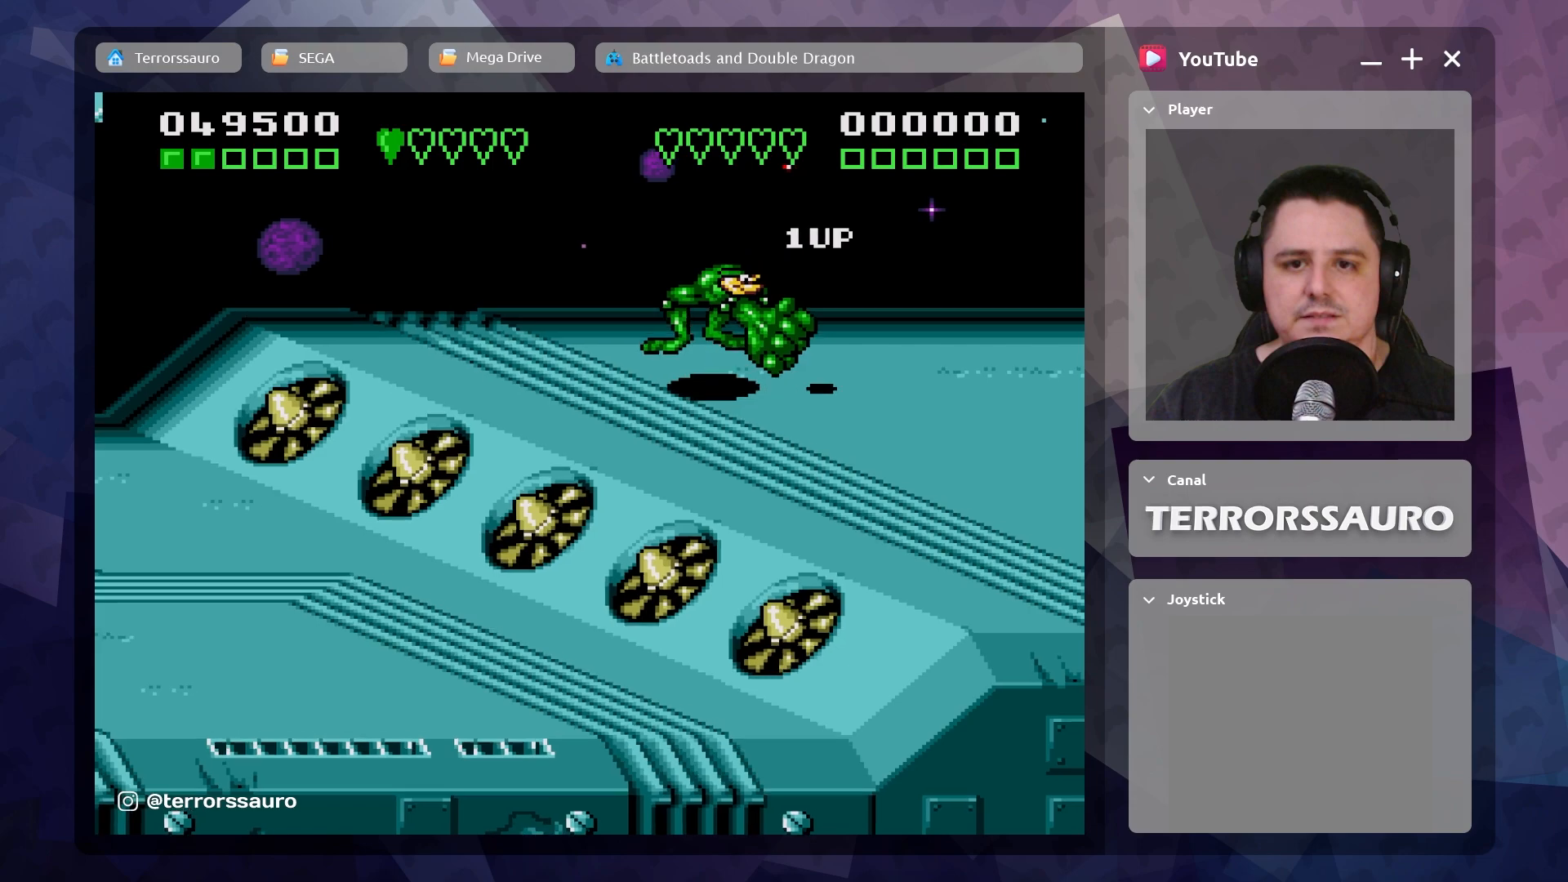
{"buttons": [], "left_stick": "center", "events": []}
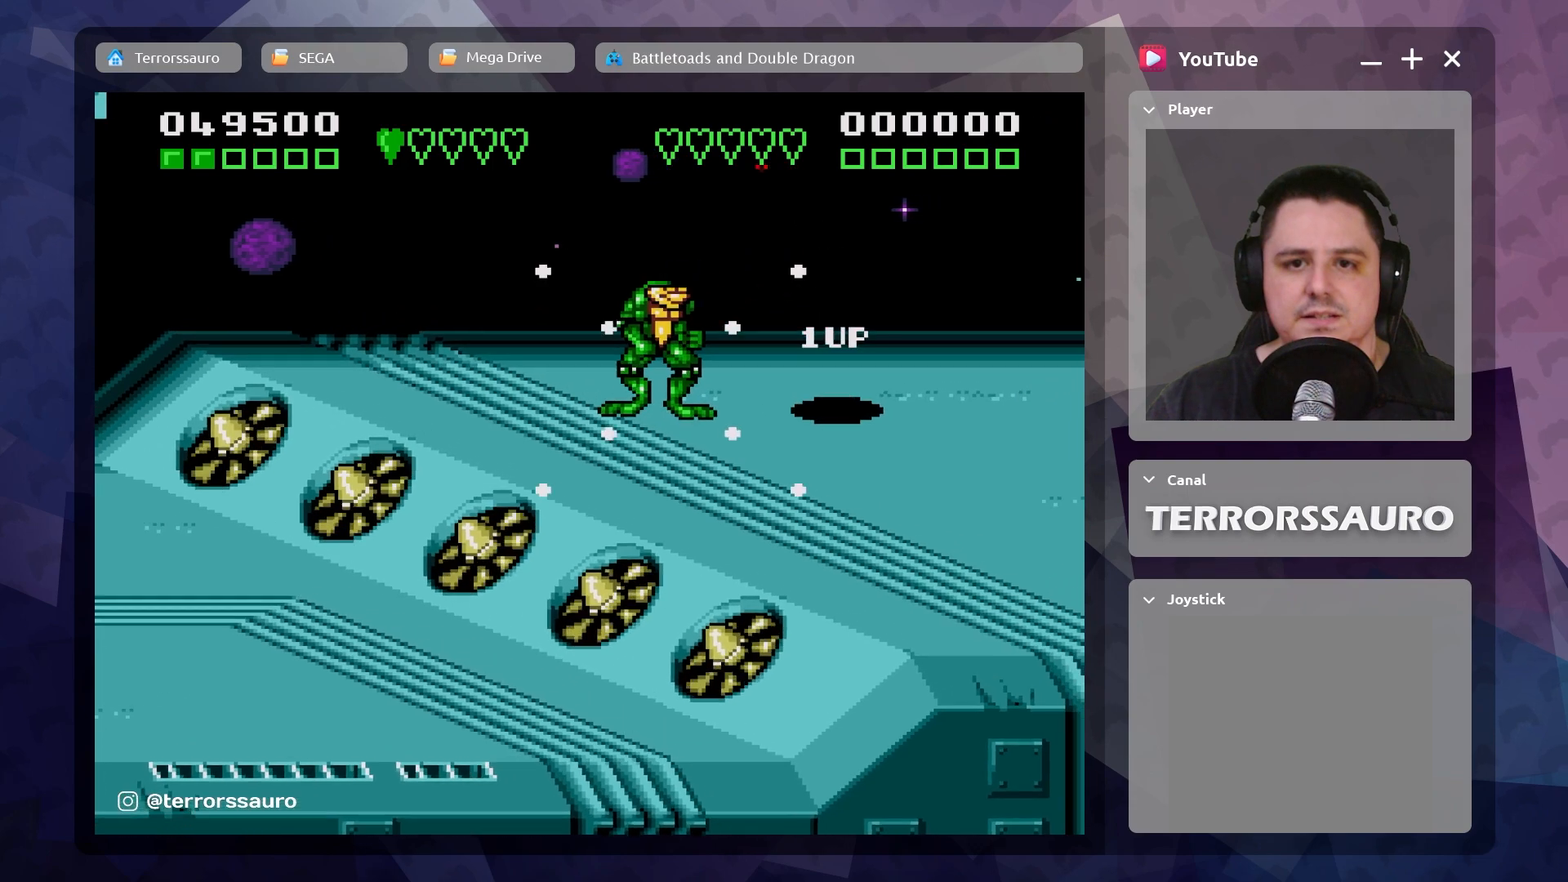
{"buttons": [], "left_stick": "right", "events": [[133, "left_stick", "right"]]}
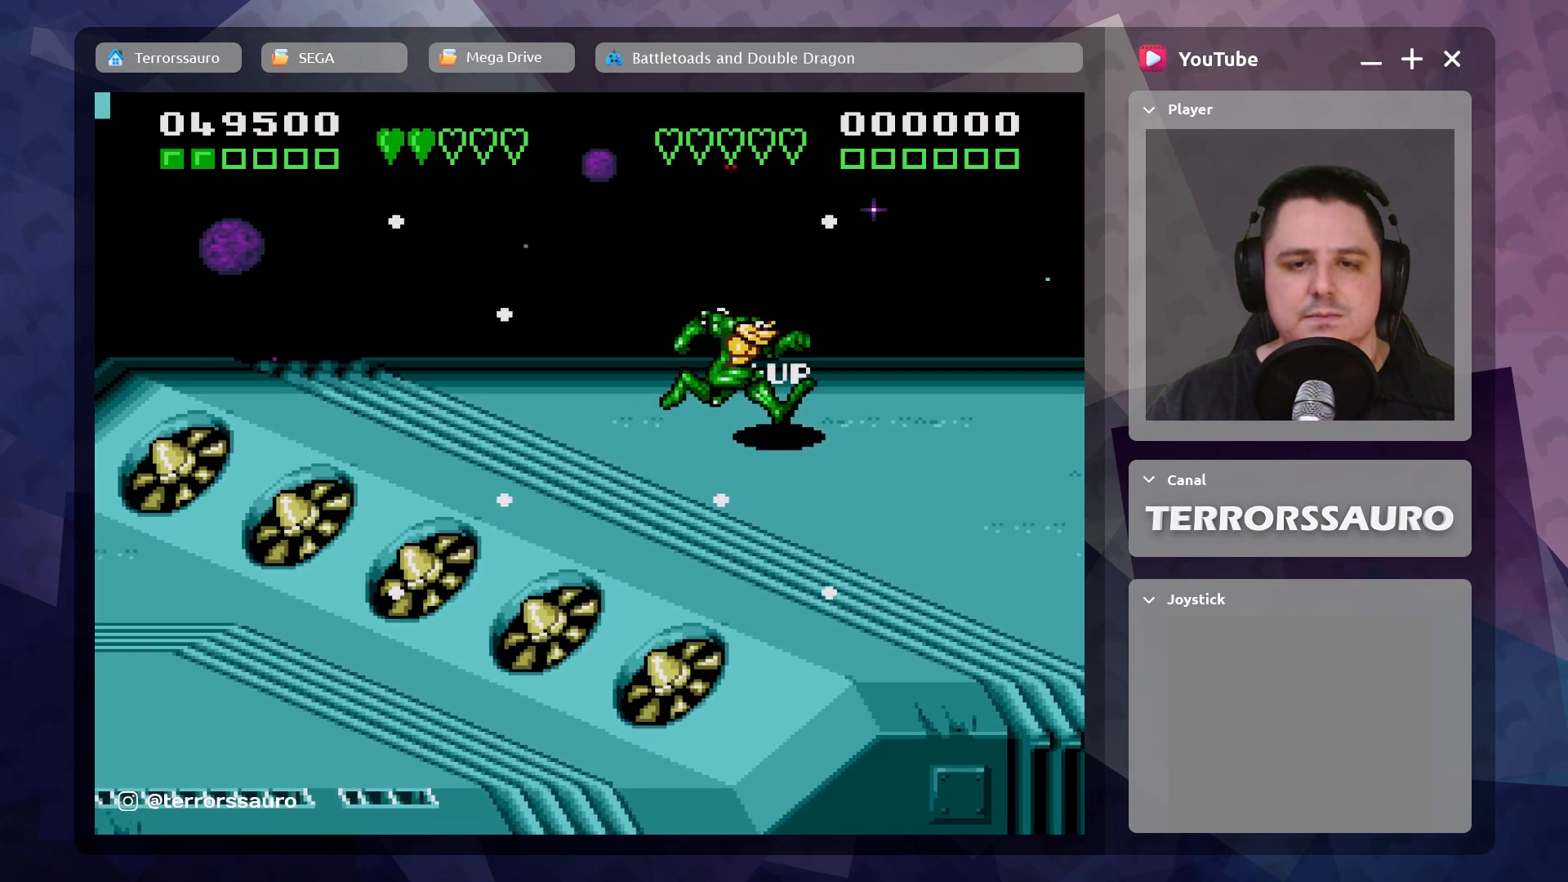
{"buttons": [], "left_stick": "left", "events": [[117, "left_stick", "down"], [167, "left_stick", "left"]]}
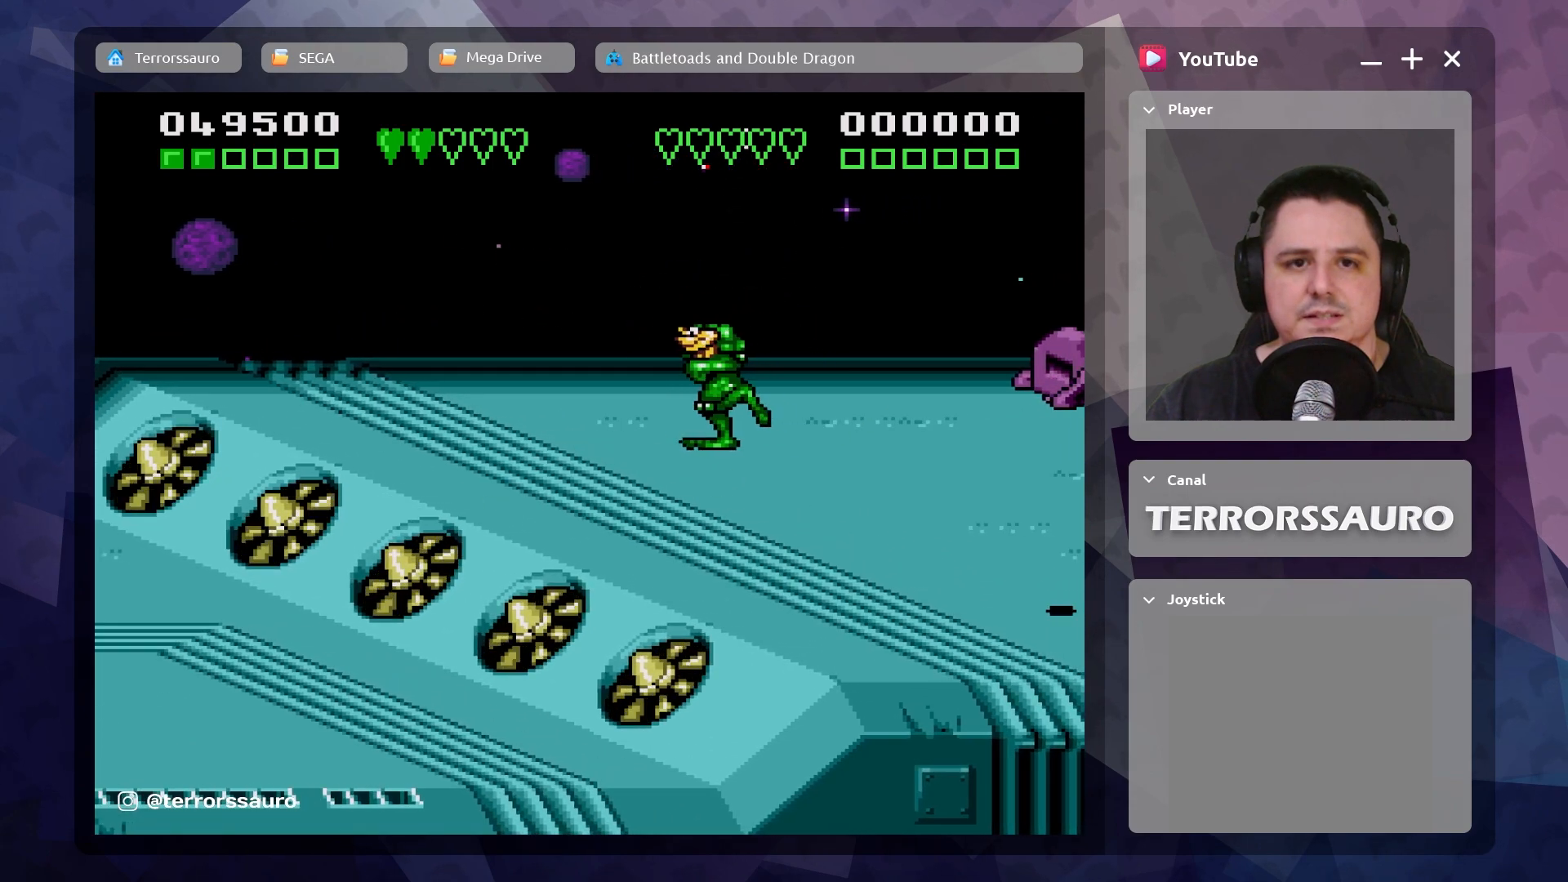
{"buttons": [], "left_stick": "down-right", "events": [[400, "left_stick", "down-right"]]}
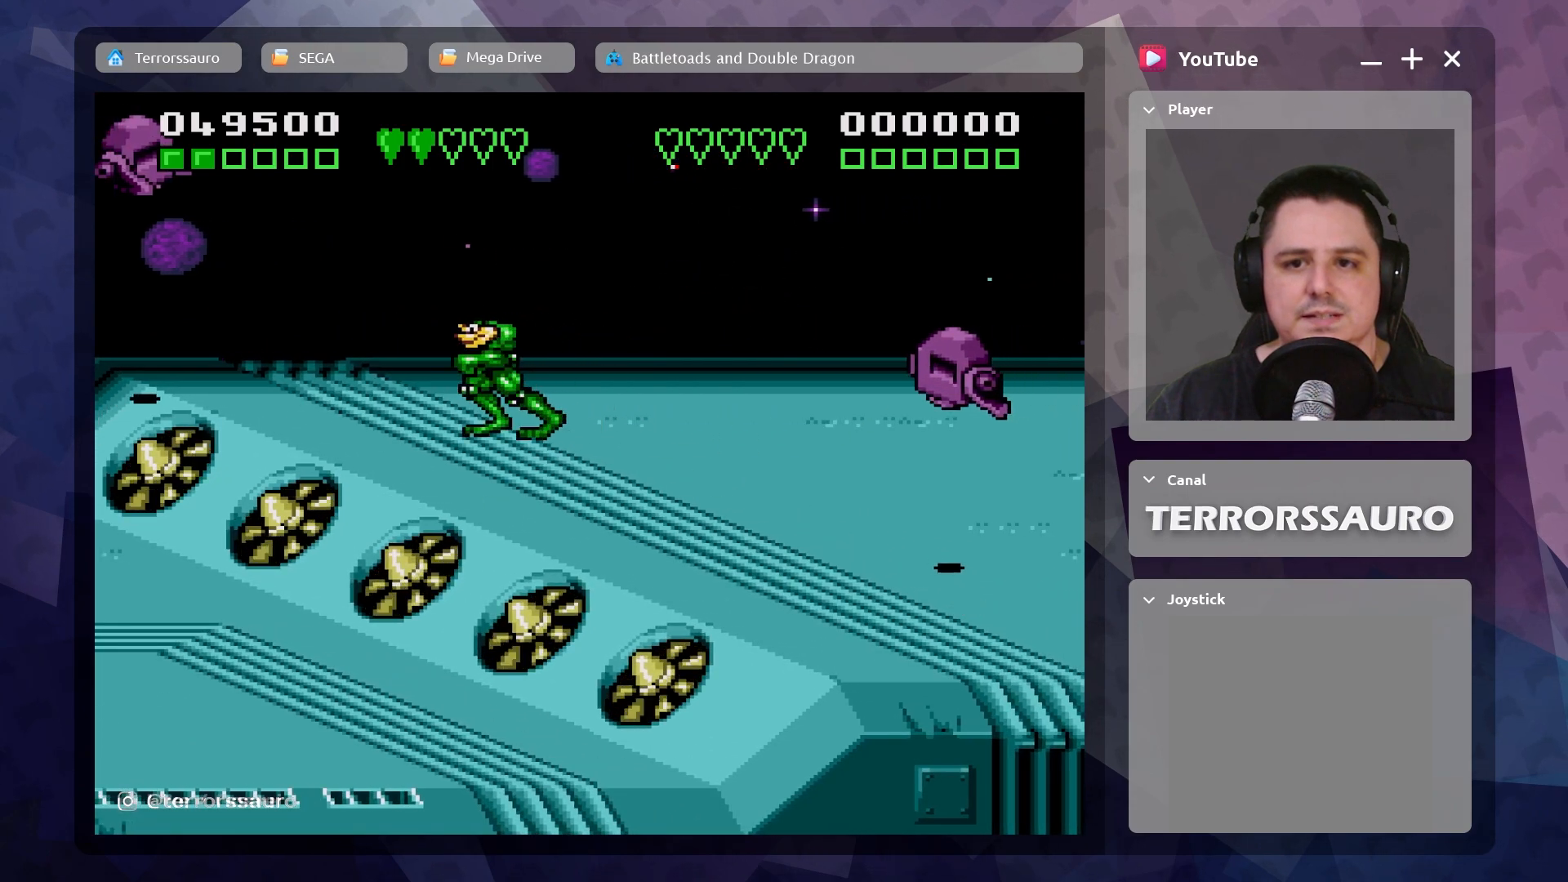
{"buttons": [], "left_stick": "down-right", "events": []}
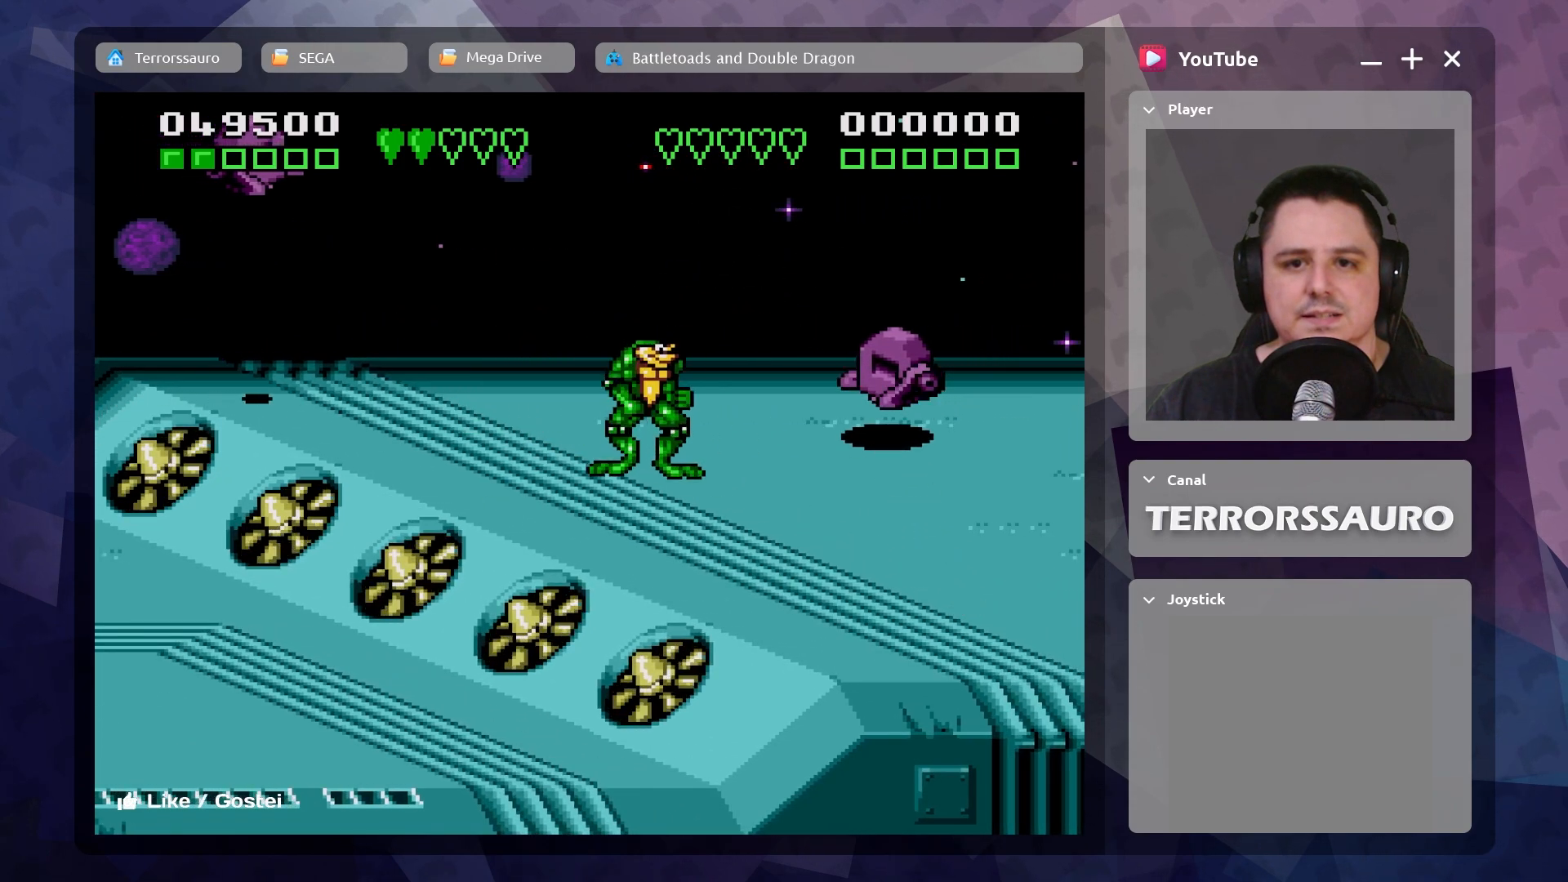
{"buttons": [], "left_stick": "down-right", "events": [[183, "left_stick", "up-right"], [350, "left_stick", "right"], [467, "left_stick", "down-right"]]}
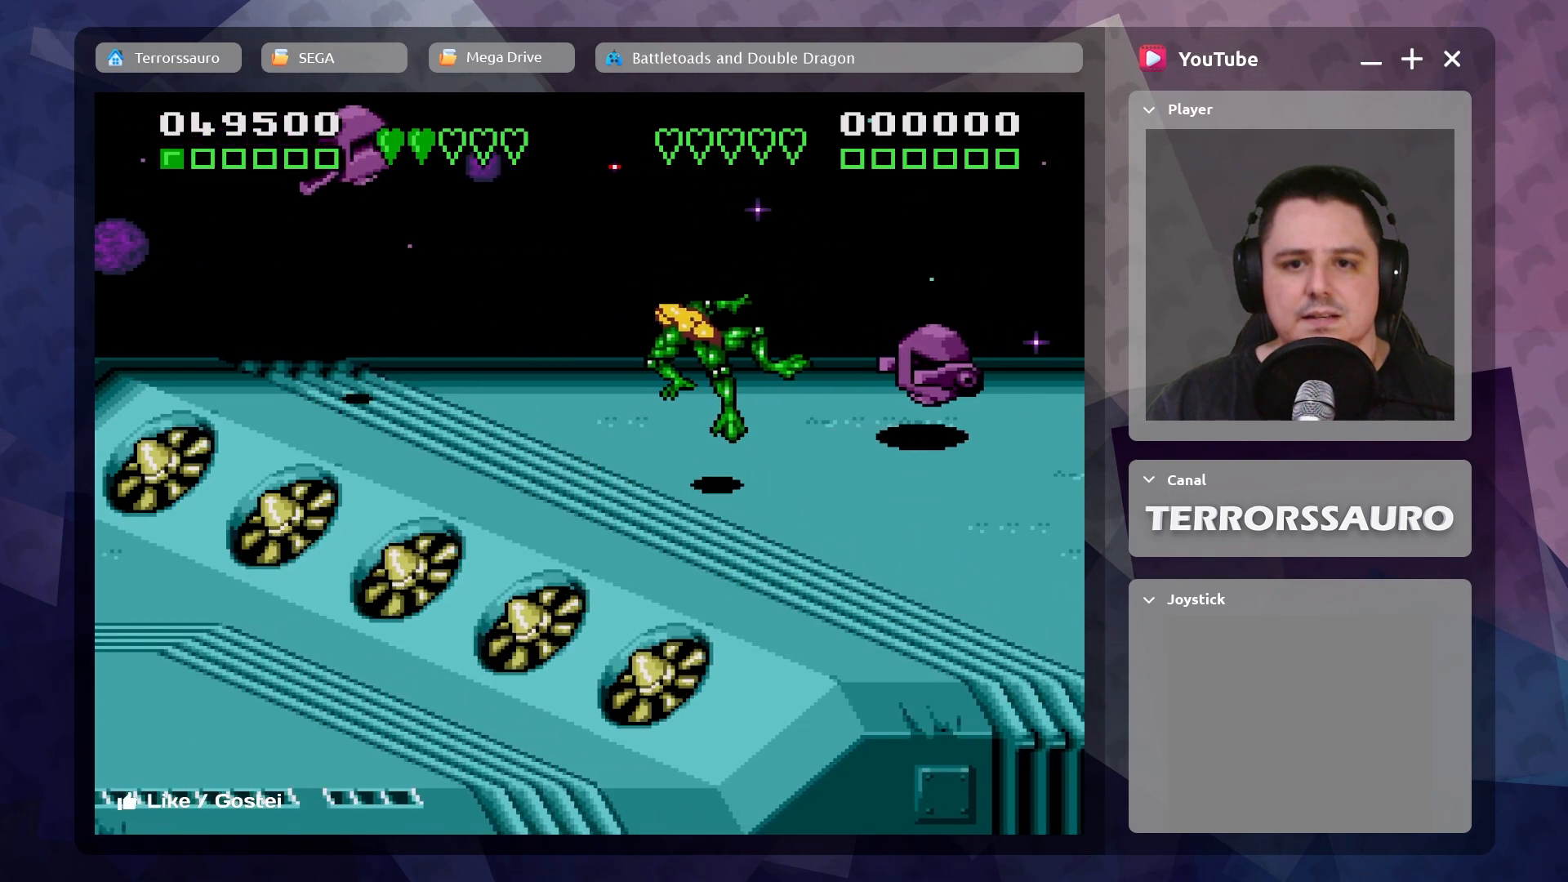
{"buttons": [], "left_stick": "down-right", "events": [[267, "left_stick", "center"], [500, "left_stick", "down-right"]]}
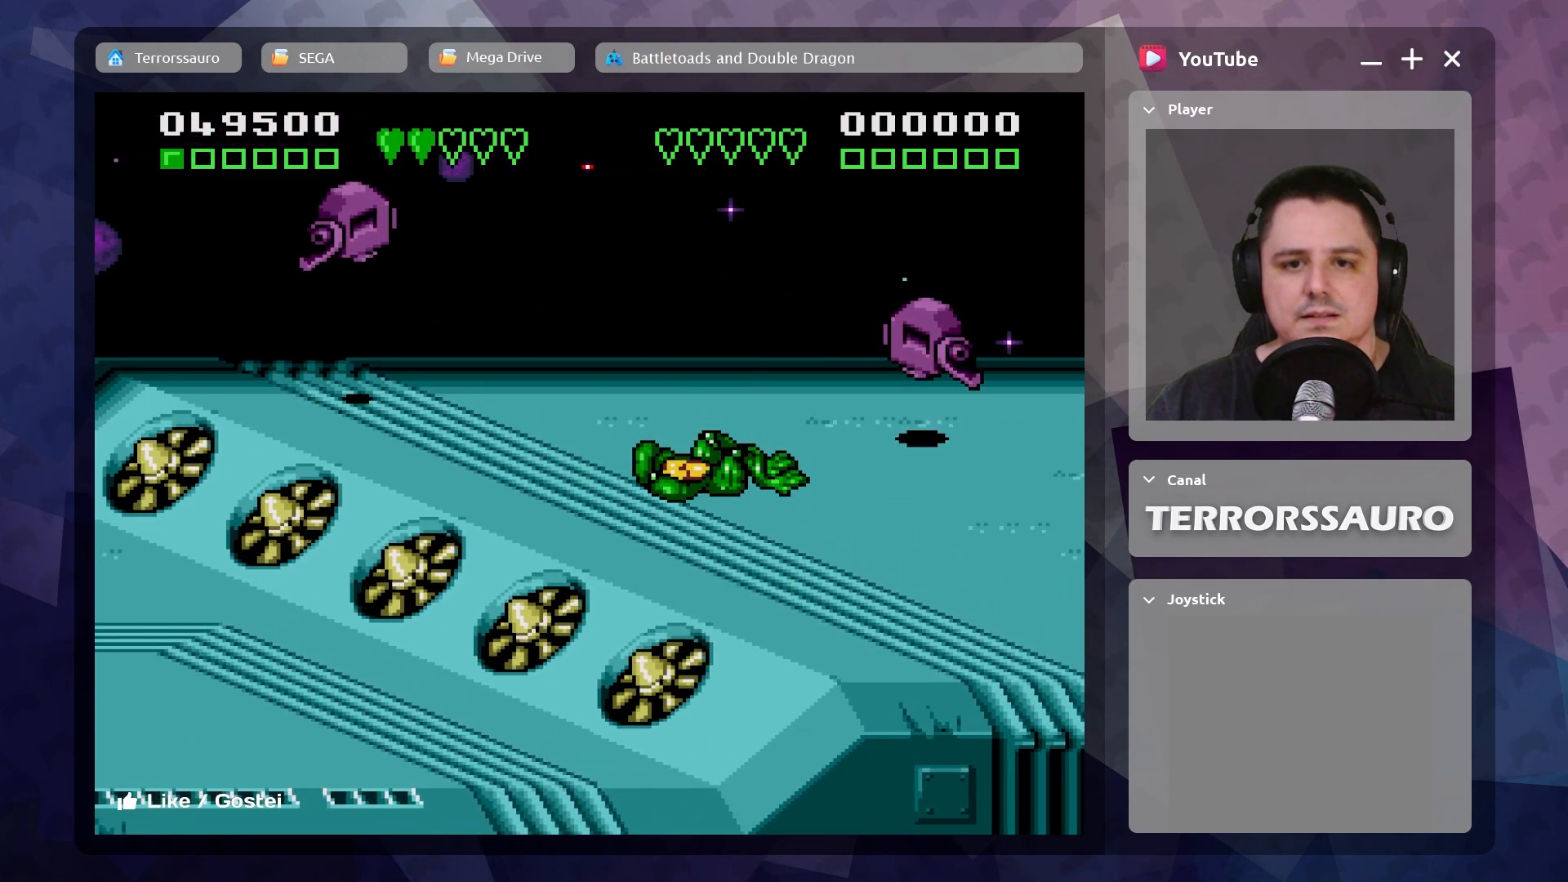
{"buttons": [], "left_stick": "right", "events": [[217, "left_stick", "right"]]}
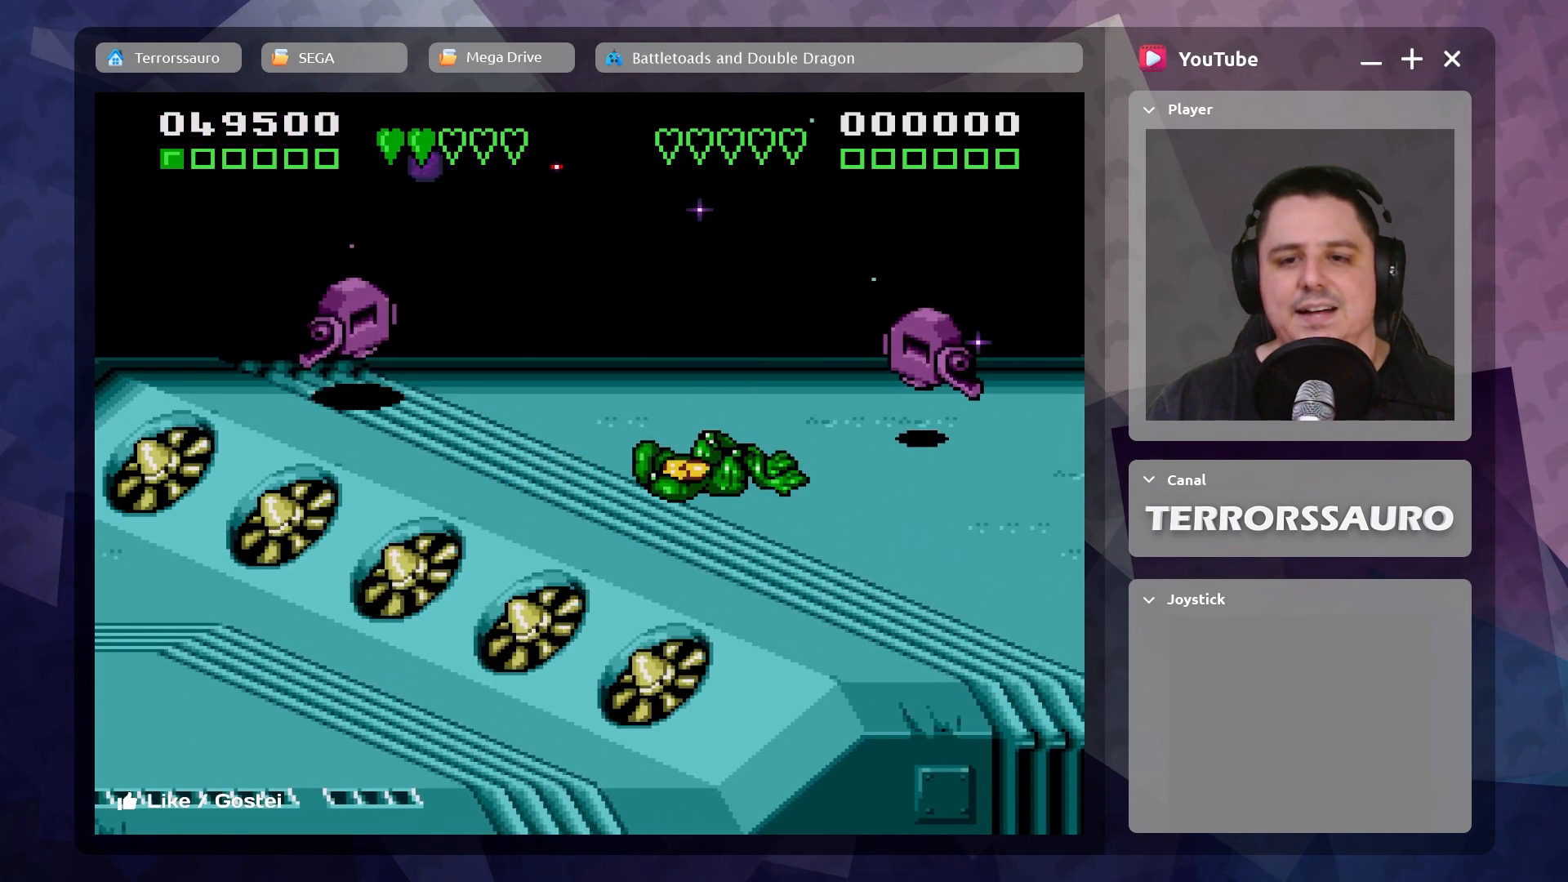
{"buttons": [], "left_stick": "right", "events": []}
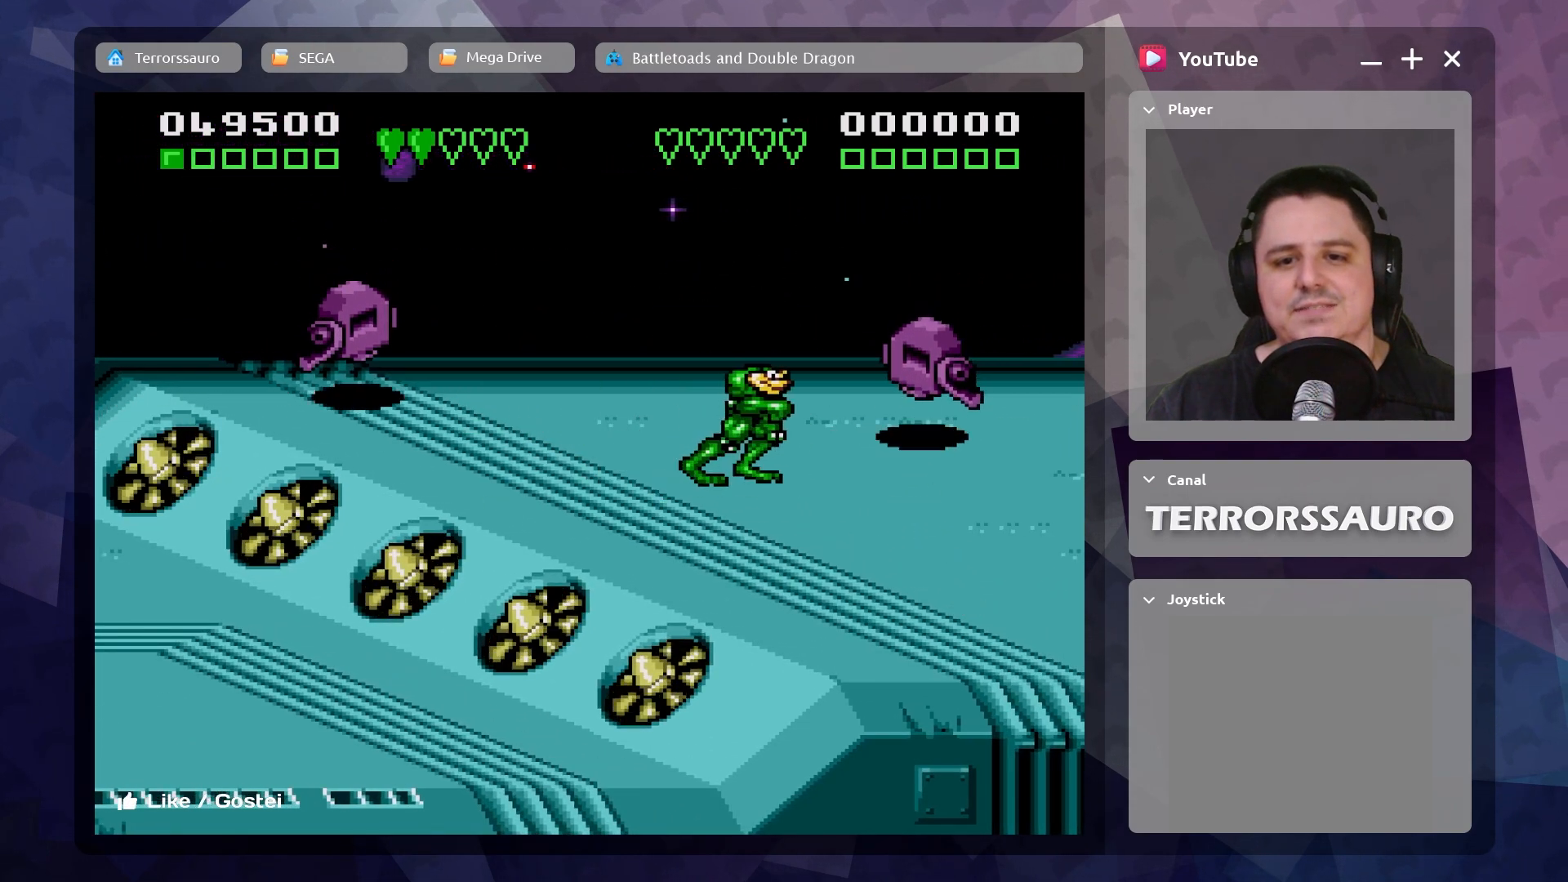
{"buttons": ["A"], "left_stick": "up-right", "events": [[150, "left_stick", "up-right"], [300, "A", "down"], [417, "A", "up"], [467, "A", "down"]]}